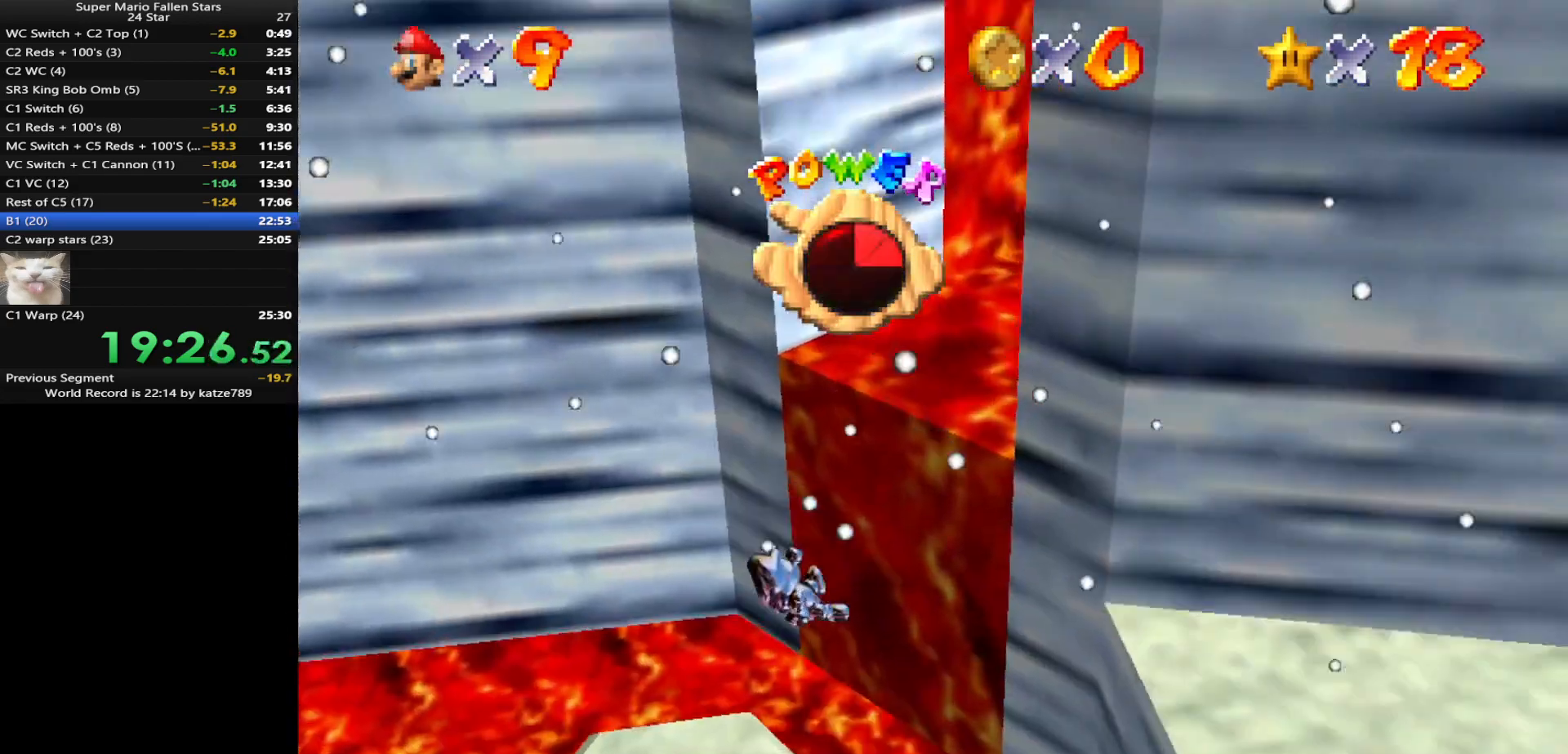
Gameplay with a controller (Nintendo layout); each line is a JSON object with the inputs held at the frame after it. "events" lists button and stick changes between this image and that frame as [ms after this image, input, new state], when the widget could be followed in between. Not read: L3 R3 START.
{"buttons": [], "left_stick": "up", "events": [[500, "left_stick", "up"]]}
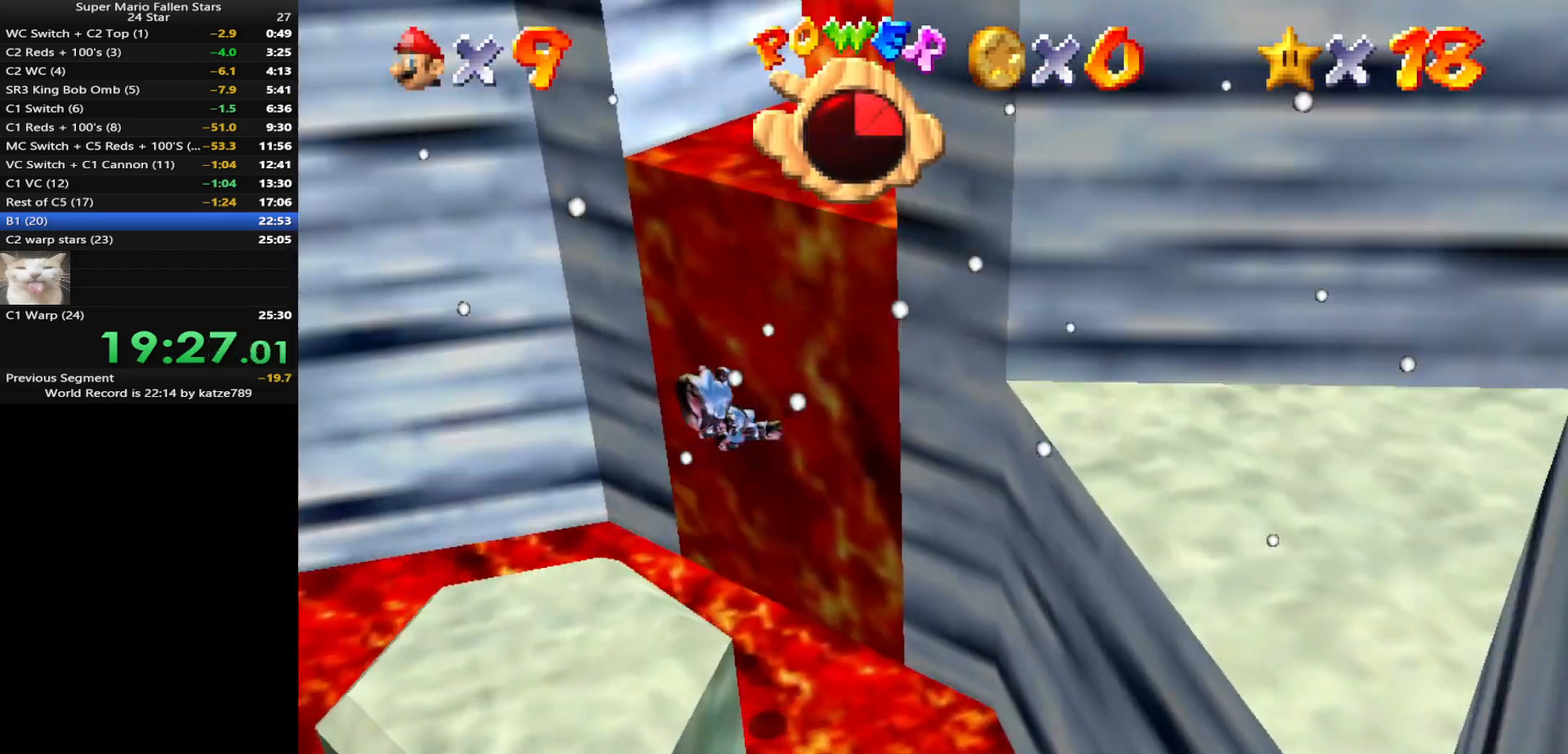
{"buttons": [], "left_stick": "up", "events": []}
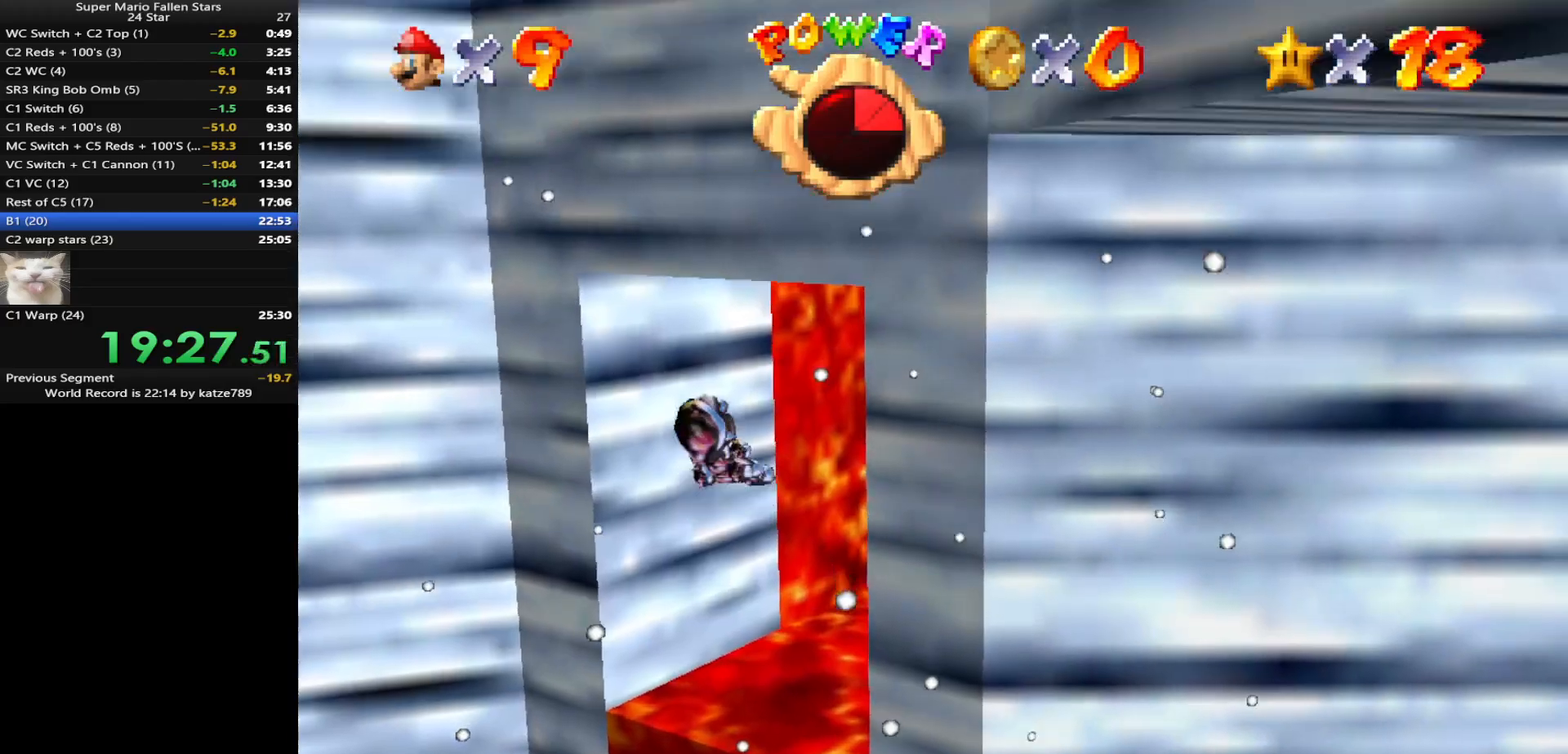
{"buttons": [], "left_stick": "center", "events": [[233, "left_stick", "center"], [283, "C_UP", "down"], [417, "C_UP", "up"]]}
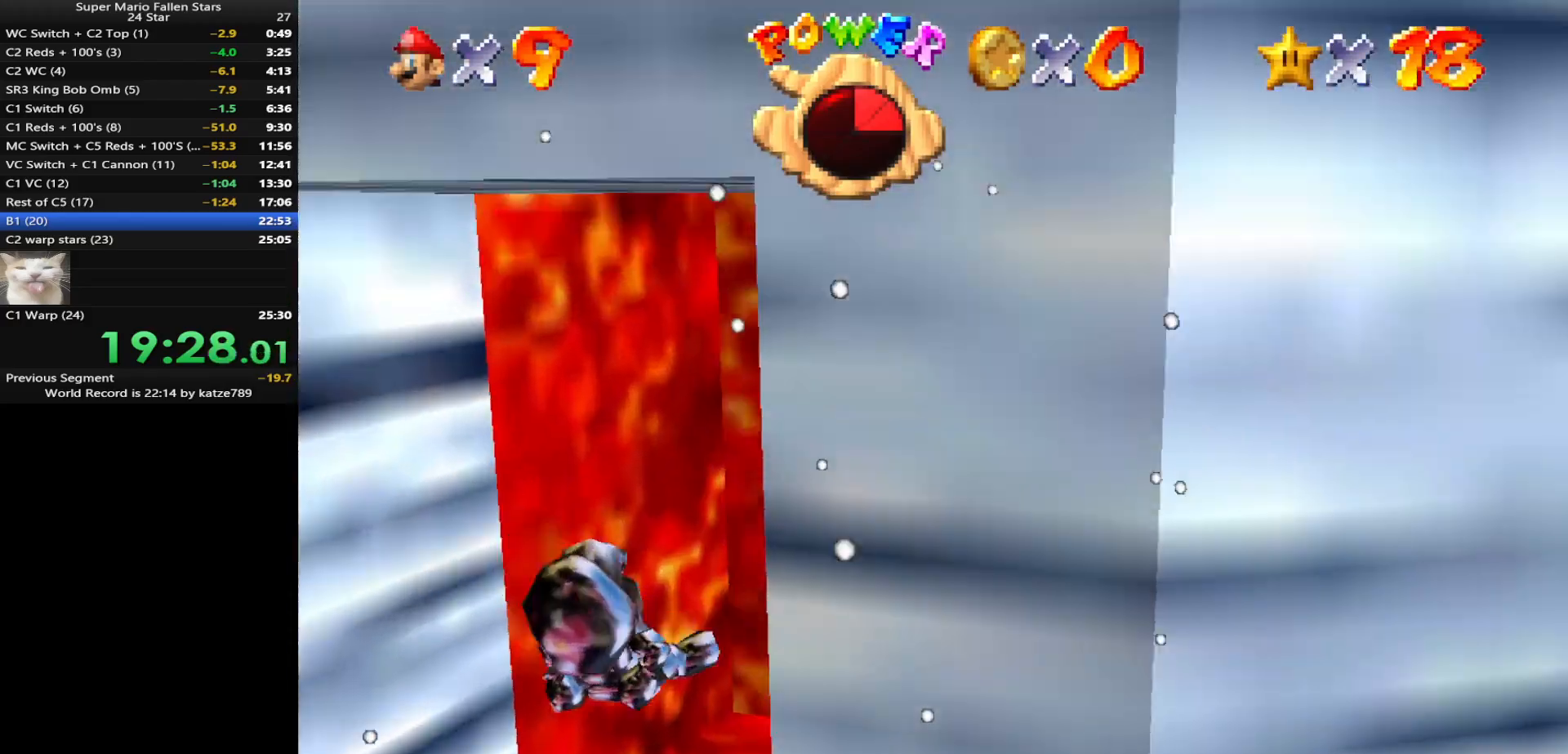
{"buttons": [], "left_stick": "left", "events": [[200, "left_stick", "up-left"], [367, "left_stick", "left"]]}
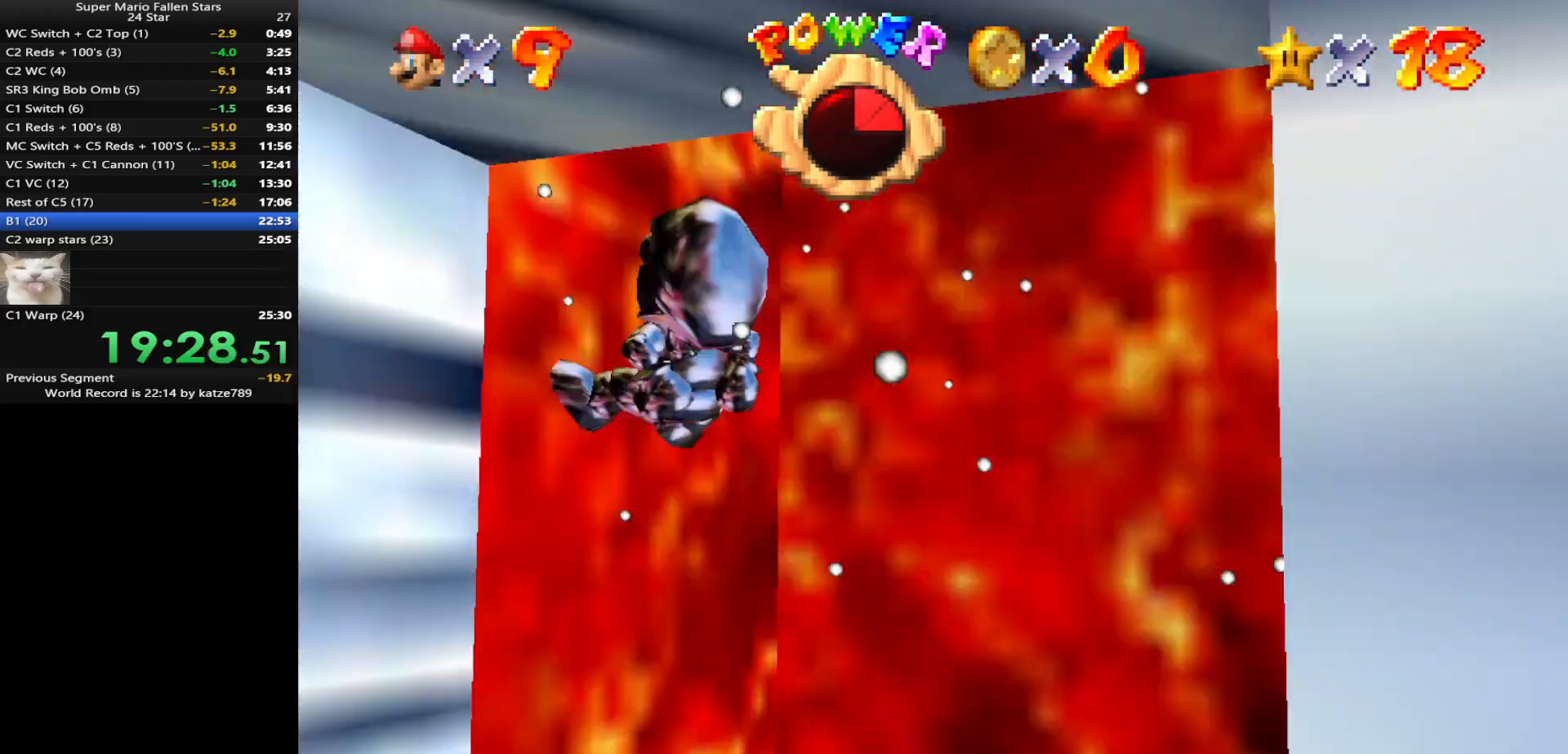
{"buttons": [], "left_stick": "right", "events": [[50, "left_stick", "center"], [200, "left_stick", "right"]]}
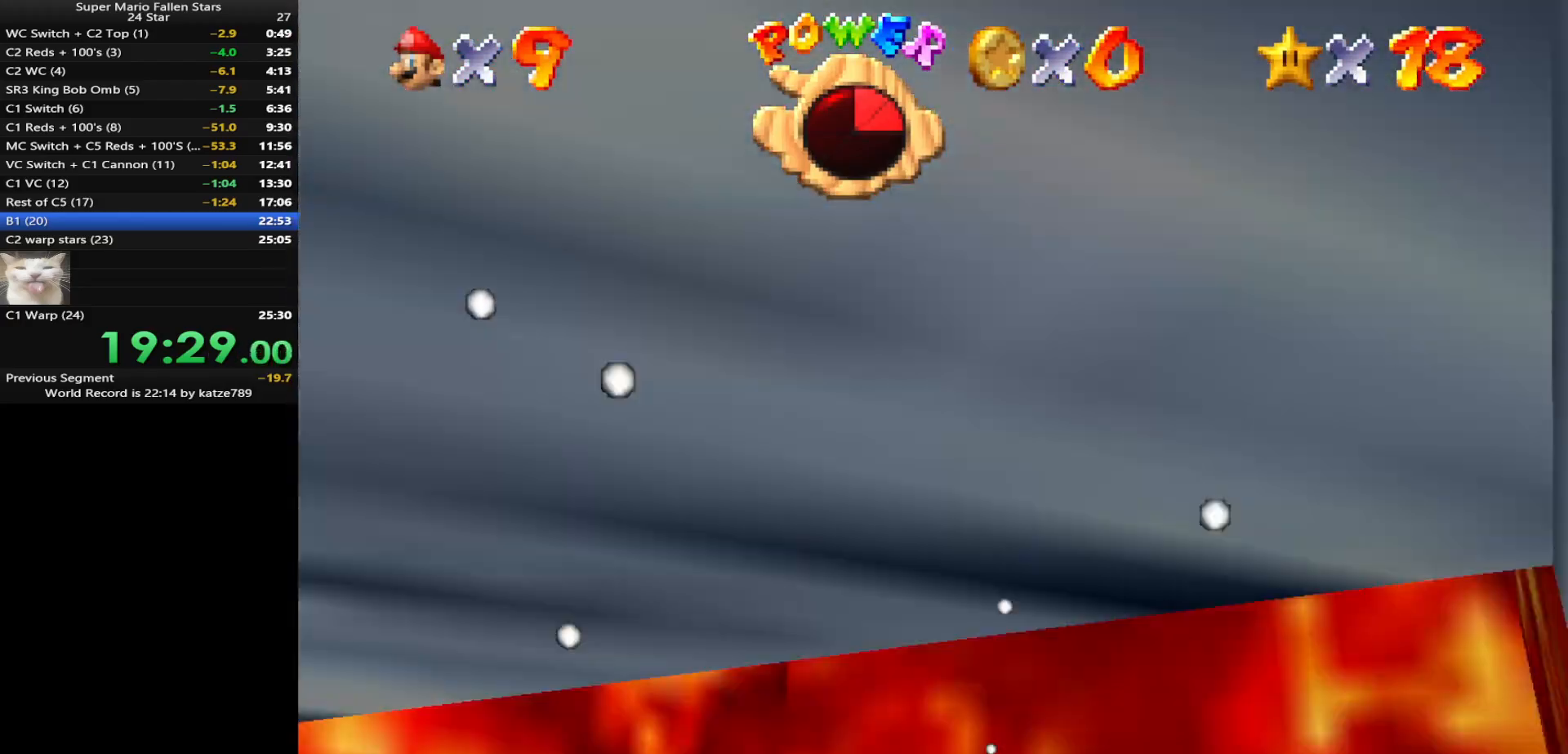
{"buttons": [], "left_stick": "down-right", "events": [[467, "left_stick", "down-right"]]}
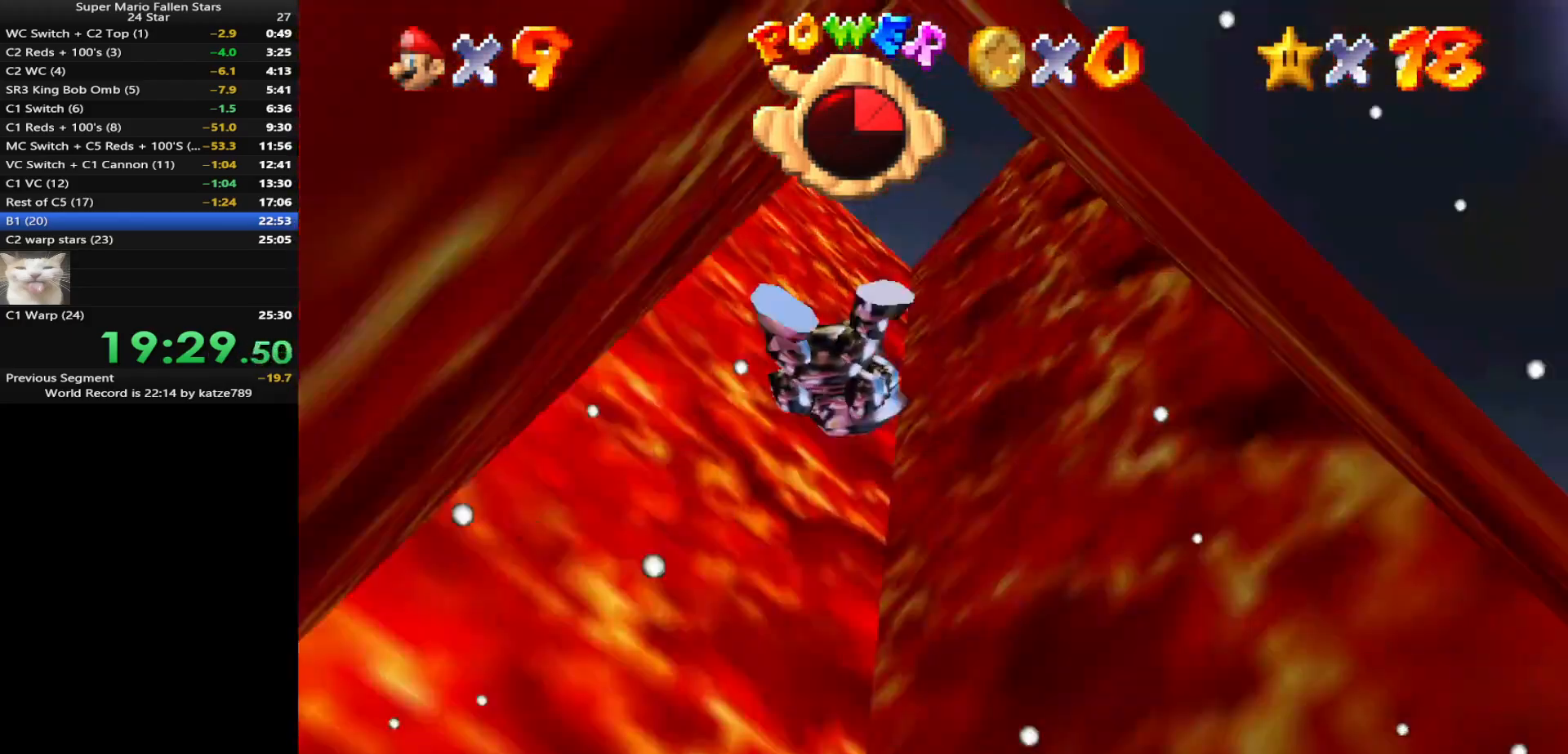
{"buttons": [], "left_stick": "up", "events": [[117, "left_stick", "center"], [233, "left_stick", "left"], [300, "left_stick", "center"], [500, "left_stick", "up"]]}
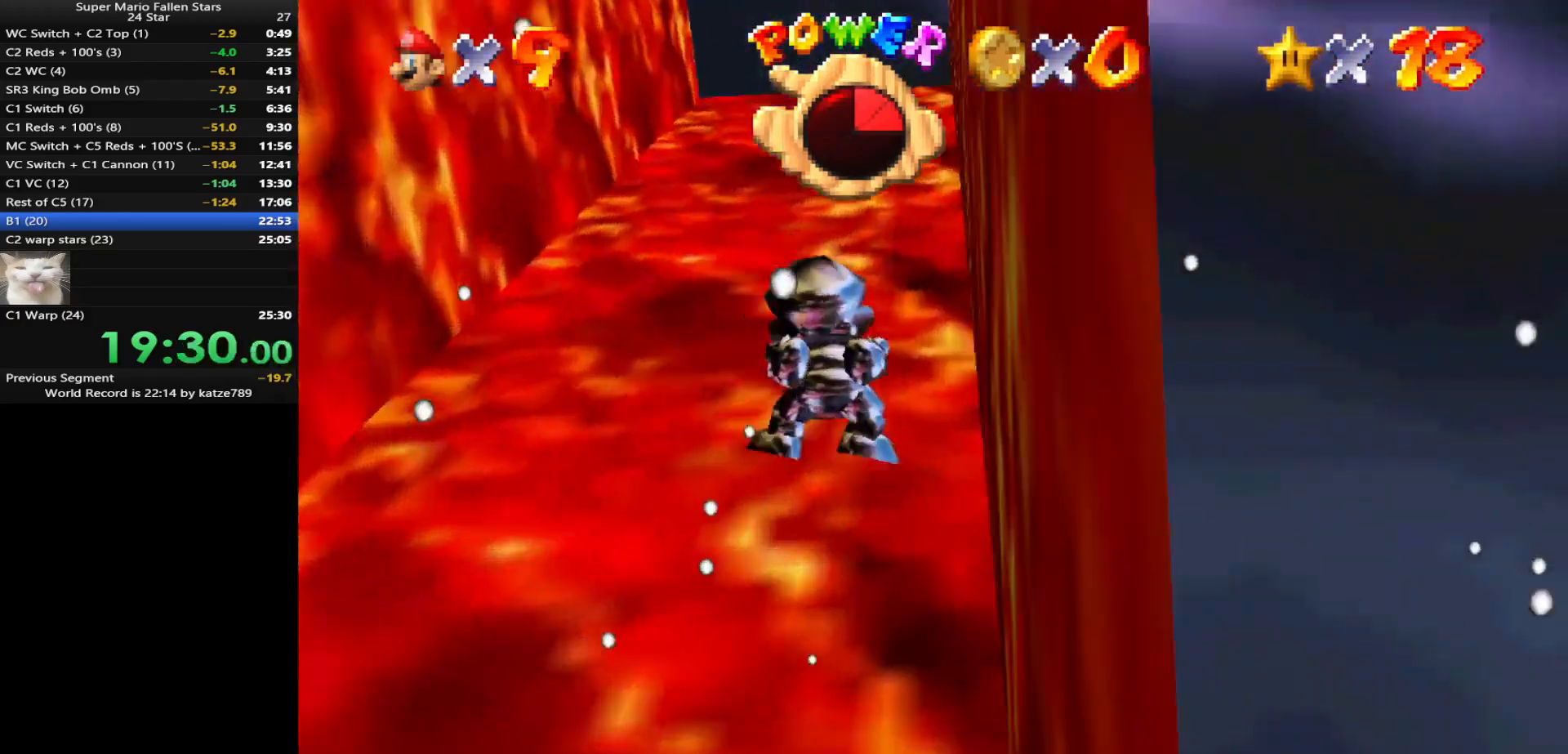
{"buttons": [], "left_stick": "center", "events": [[50, "left_stick", "up-left"], [267, "left_stick", "center"]]}
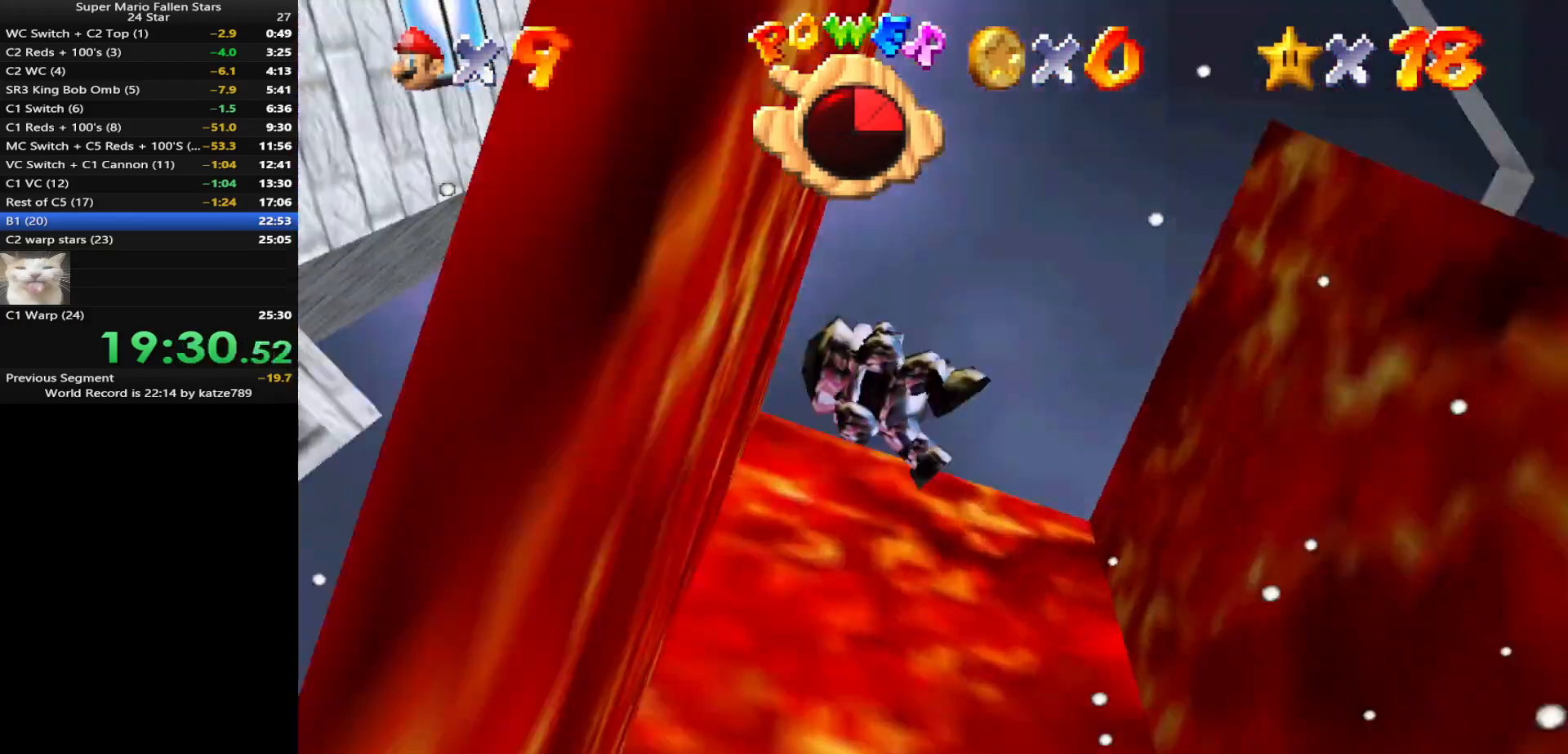
{"buttons": [], "left_stick": "up-left", "events": [[117, "left_stick", "up-left"], [233, "left_stick", "left"], [467, "left_stick", "up-left"]]}
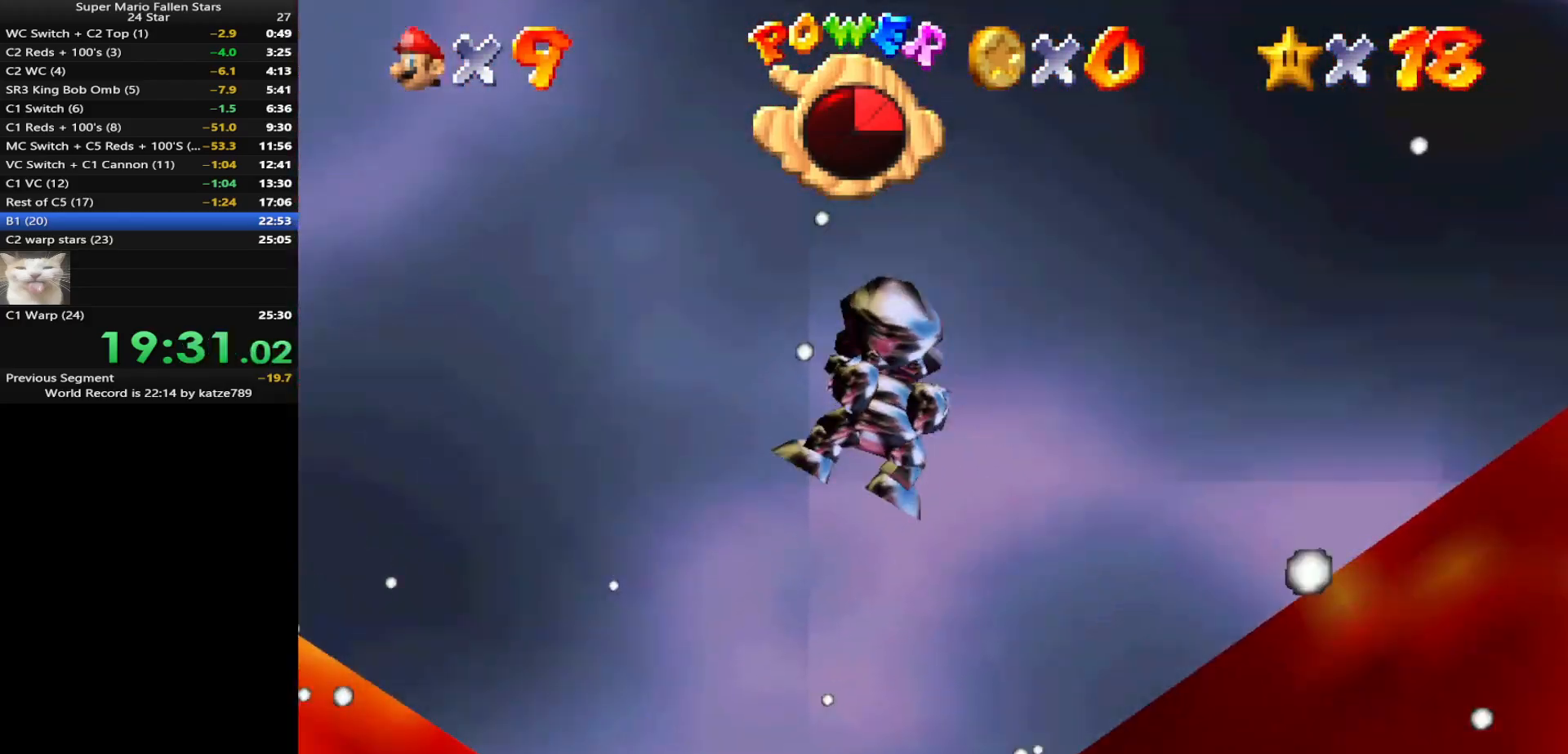
{"buttons": [], "left_stick": "up-left", "events": [[100, "C_UP", "down"], [167, "C_RIGHT", "down"], [250, "C_UP", "up"], [283, "C_DOWN", "down"], [283, "C_RIGHT", "up"], [417, "C_DOWN", "up"]]}
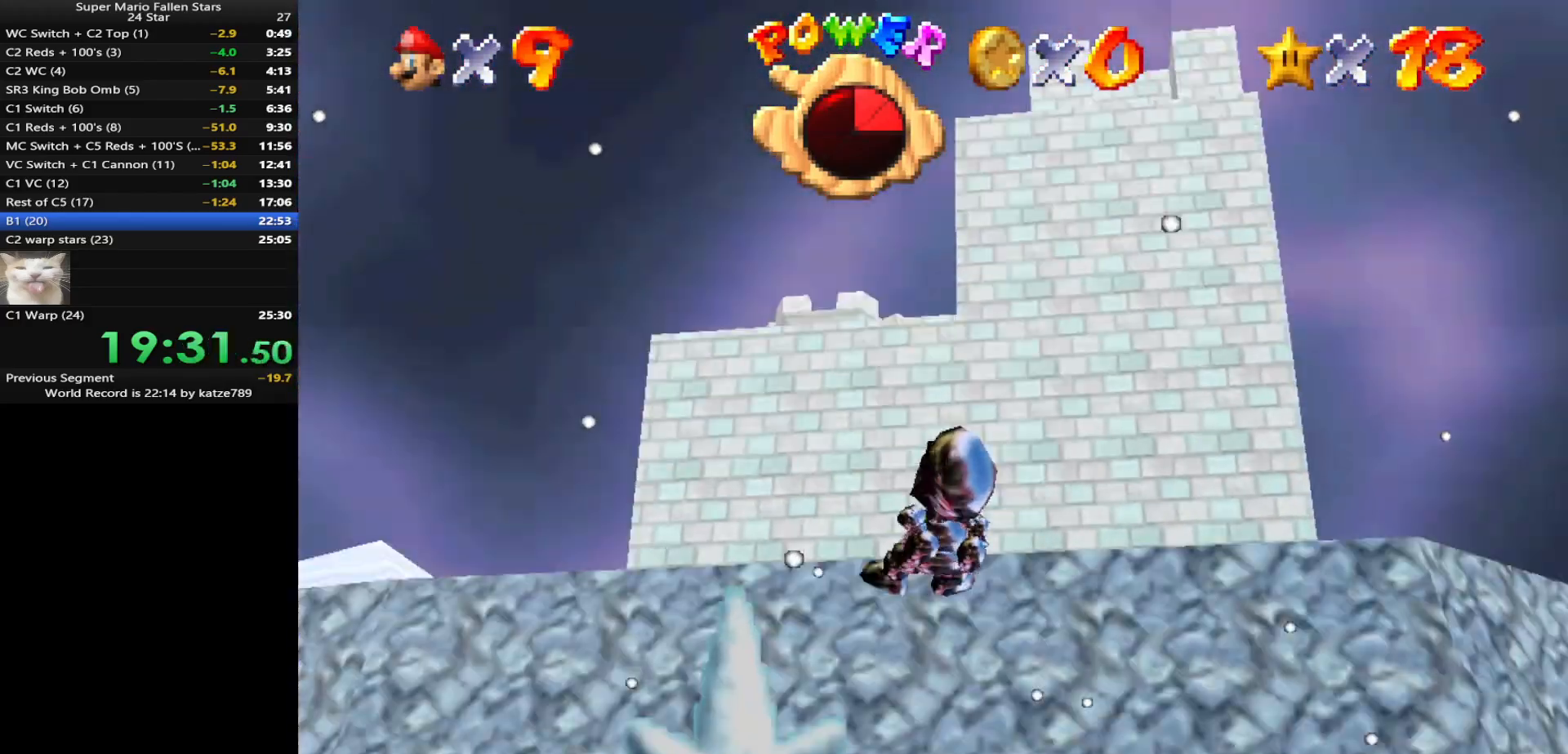
{"buttons": [], "left_stick": "up-left", "events": []}
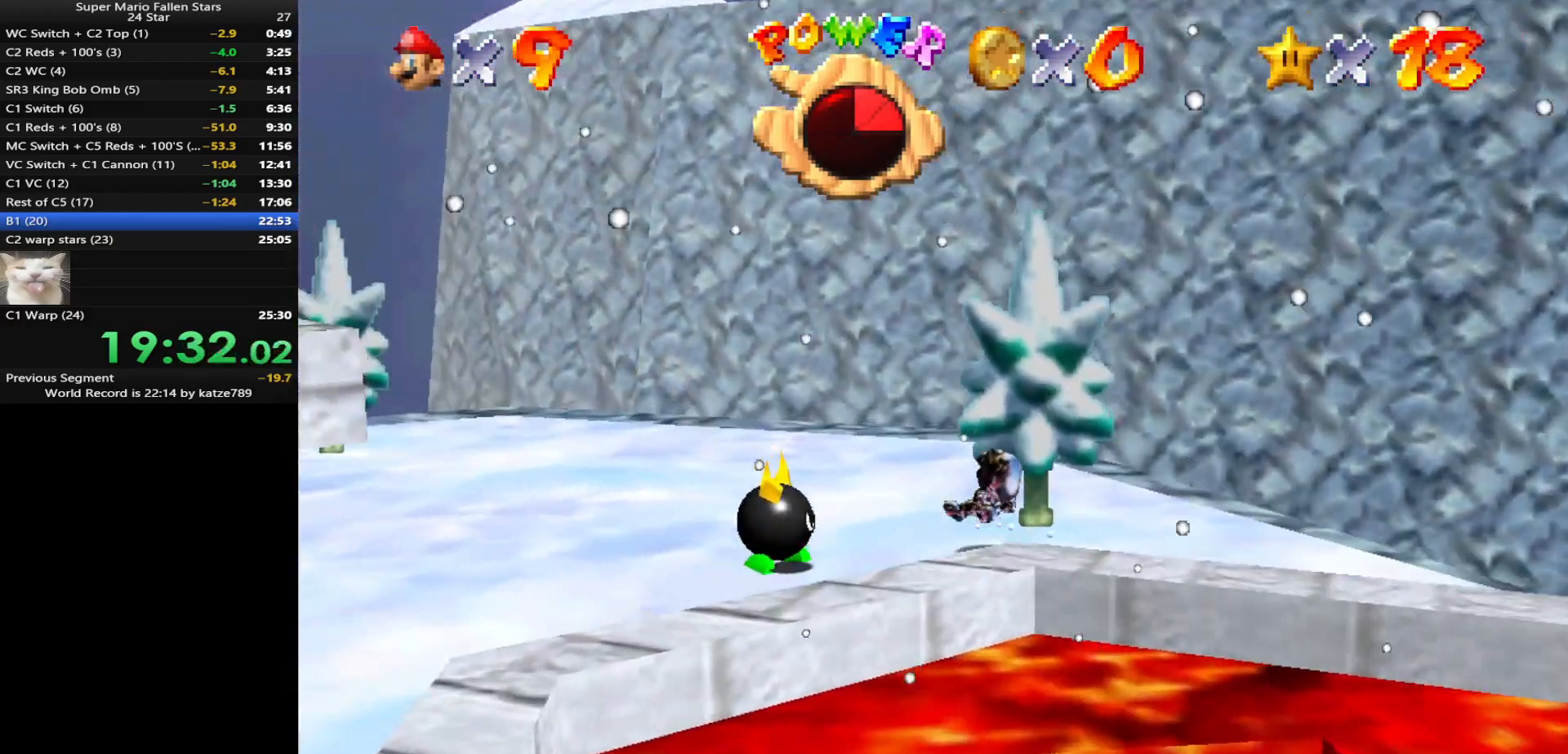
{"buttons": [], "left_stick": "up-left", "events": [[67, "C_DOWN", "down"], [67, "C_RIGHT", "down"], [167, "left_stick", "up"], [200, "C_DOWN", "up"], [200, "C_RIGHT", "up"], [350, "left_stick", "up-left"]]}
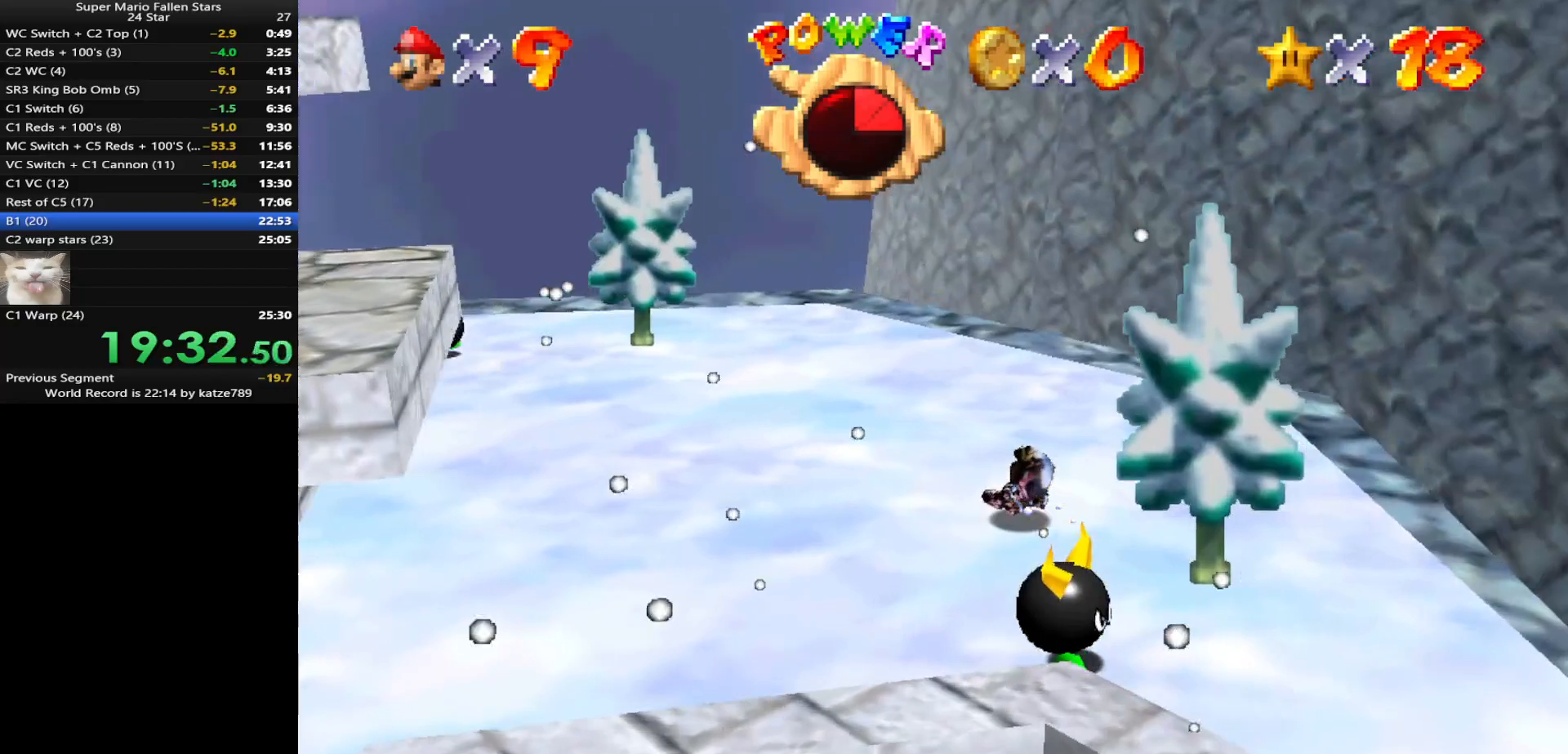
{"buttons": [], "left_stick": "up", "events": [[317, "left_stick", "up"]]}
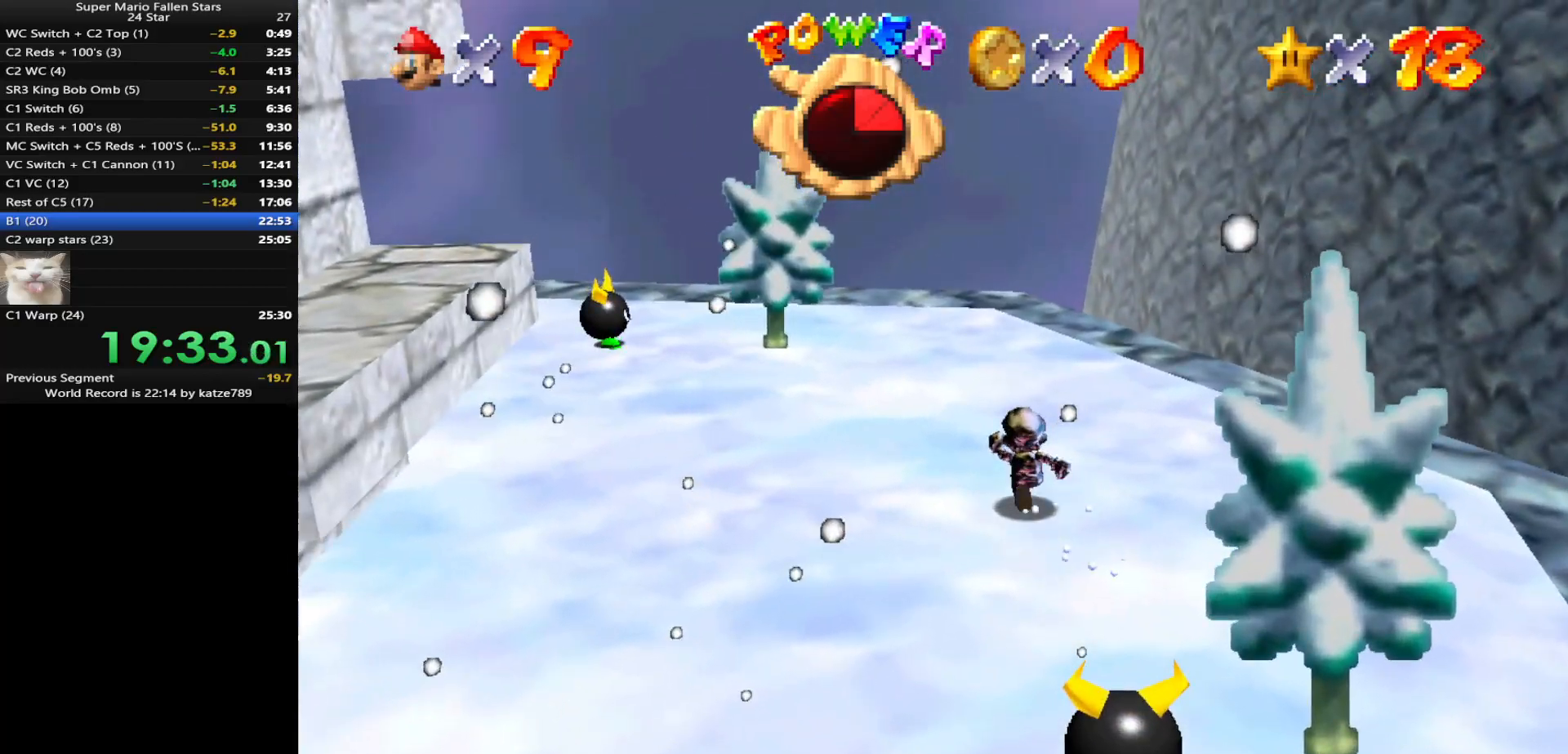
{"buttons": ["A", "B"], "left_stick": "up", "events": [[200, "A", "down"], [483, "B", "down"]]}
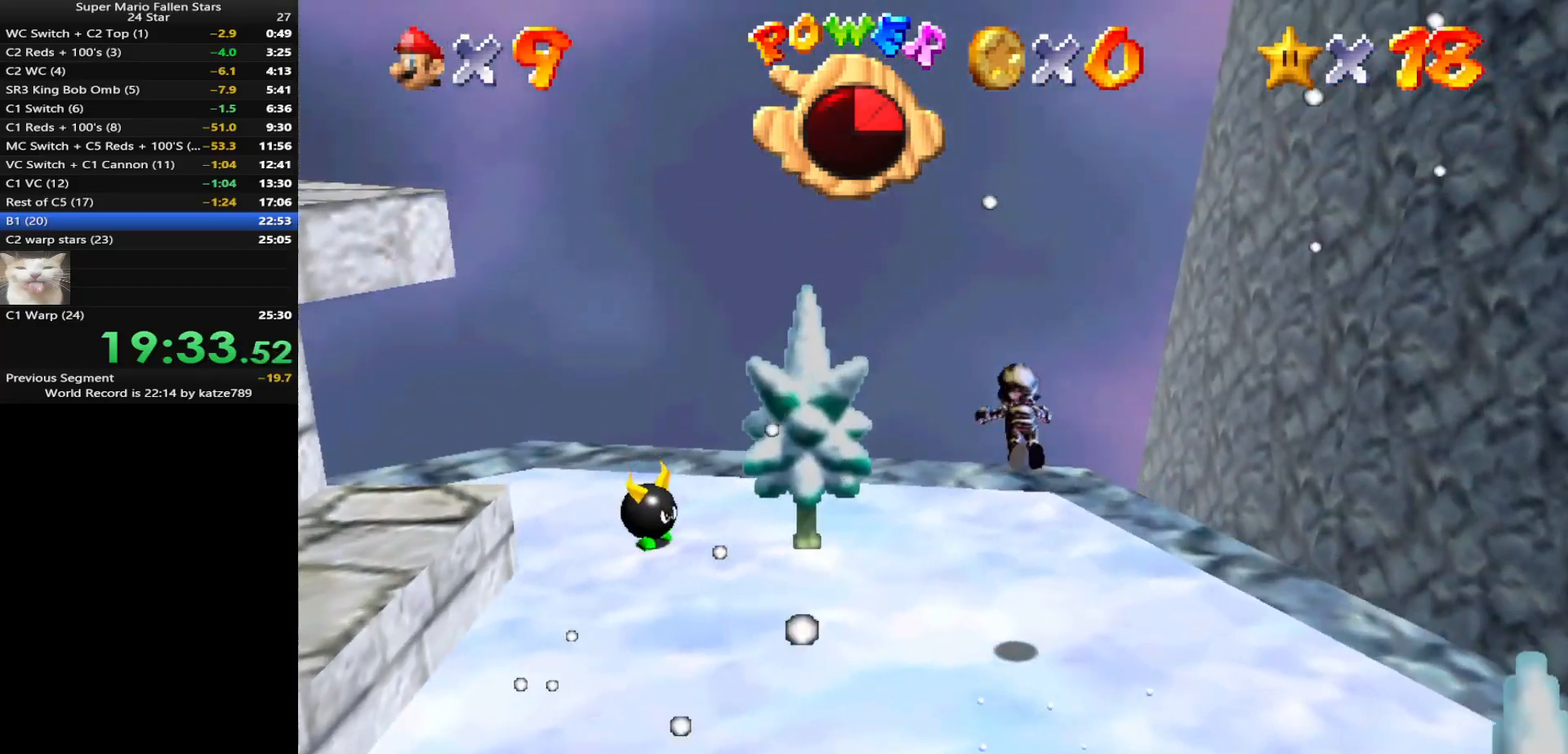
{"buttons": [], "left_stick": "up", "events": [[83, "A", "up"], [83, "B", "up"]]}
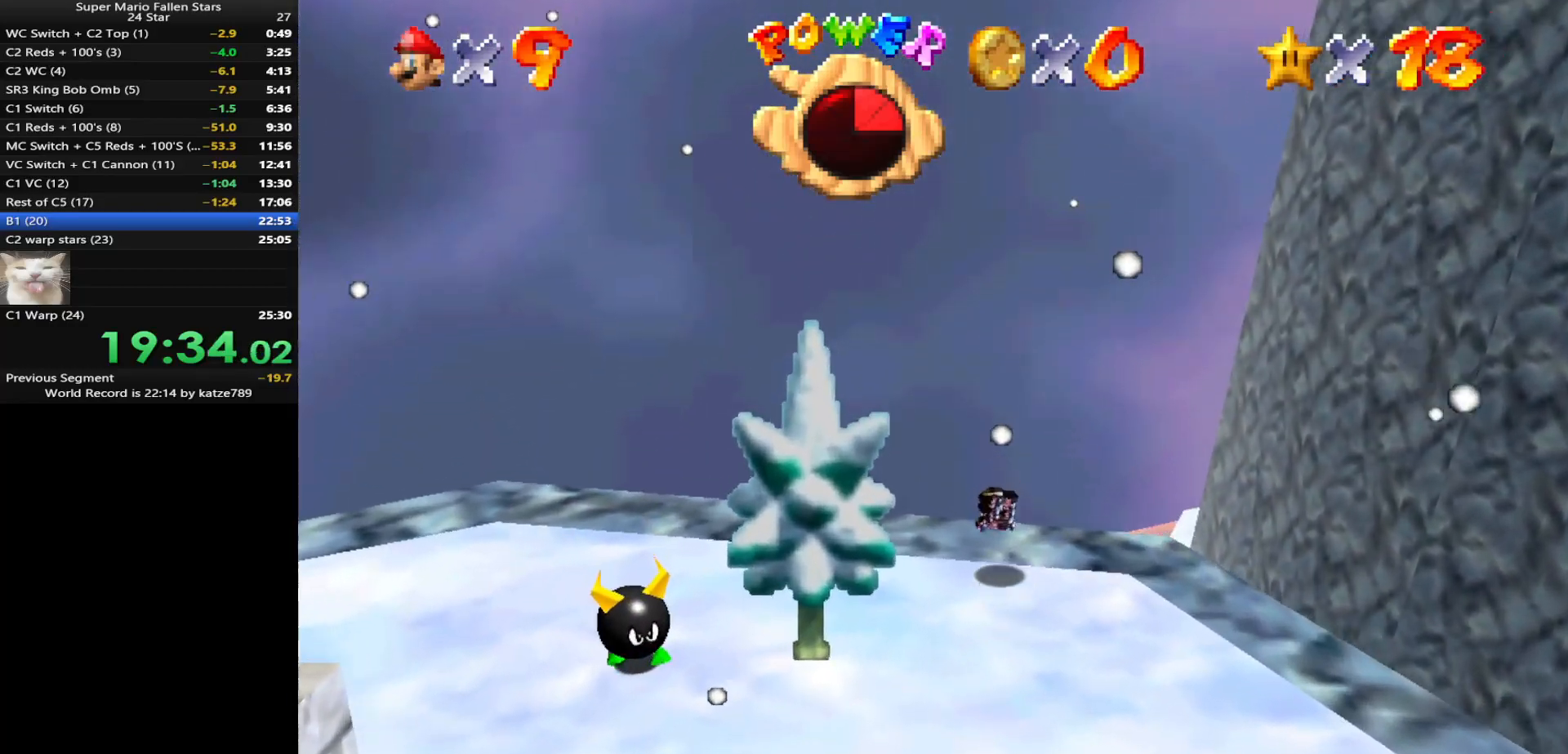
{"buttons": [], "left_stick": "up", "events": []}
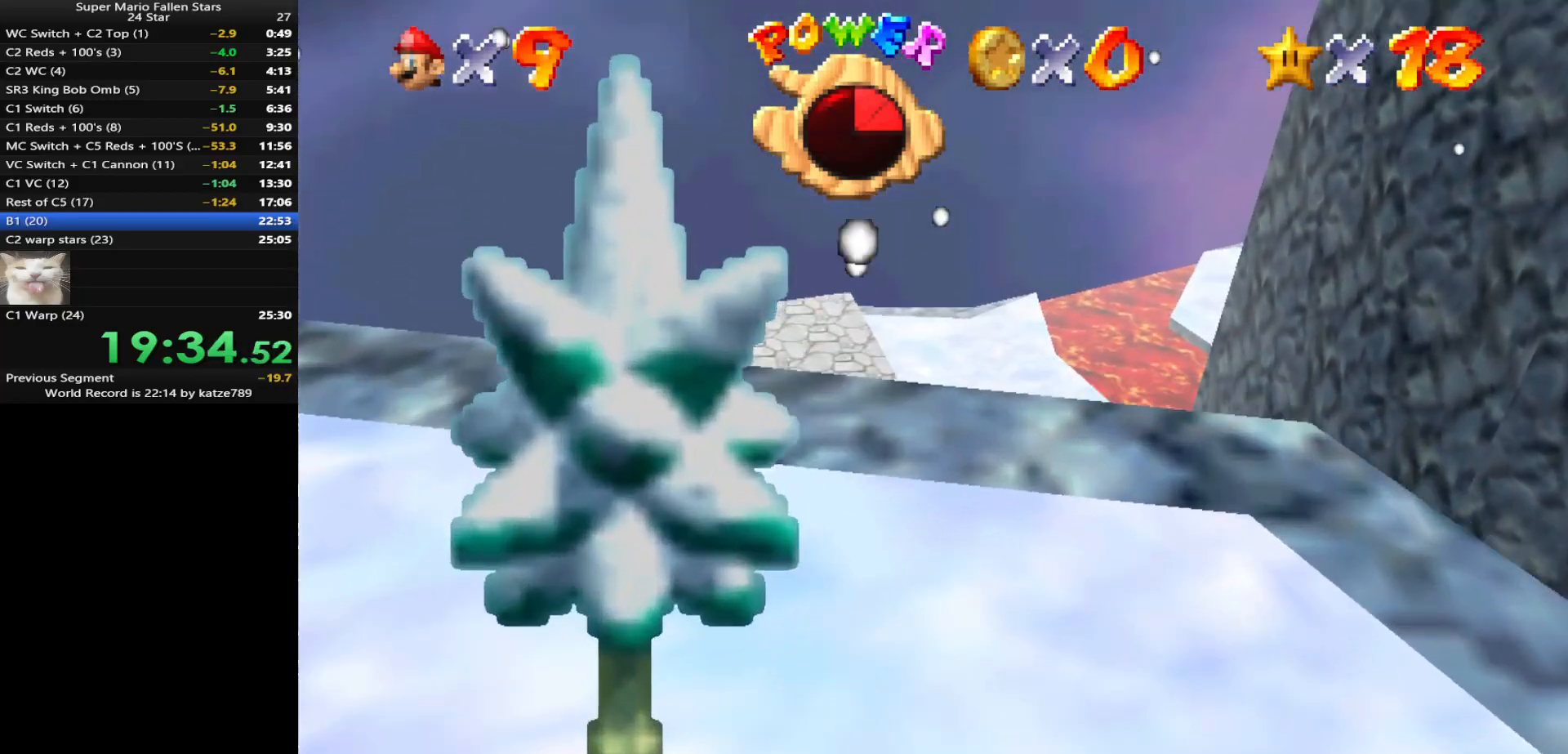
{"buttons": [], "left_stick": "up-right", "events": [[283, "A", "down"], [383, "A", "up"], [500, "left_stick", "up-right"]]}
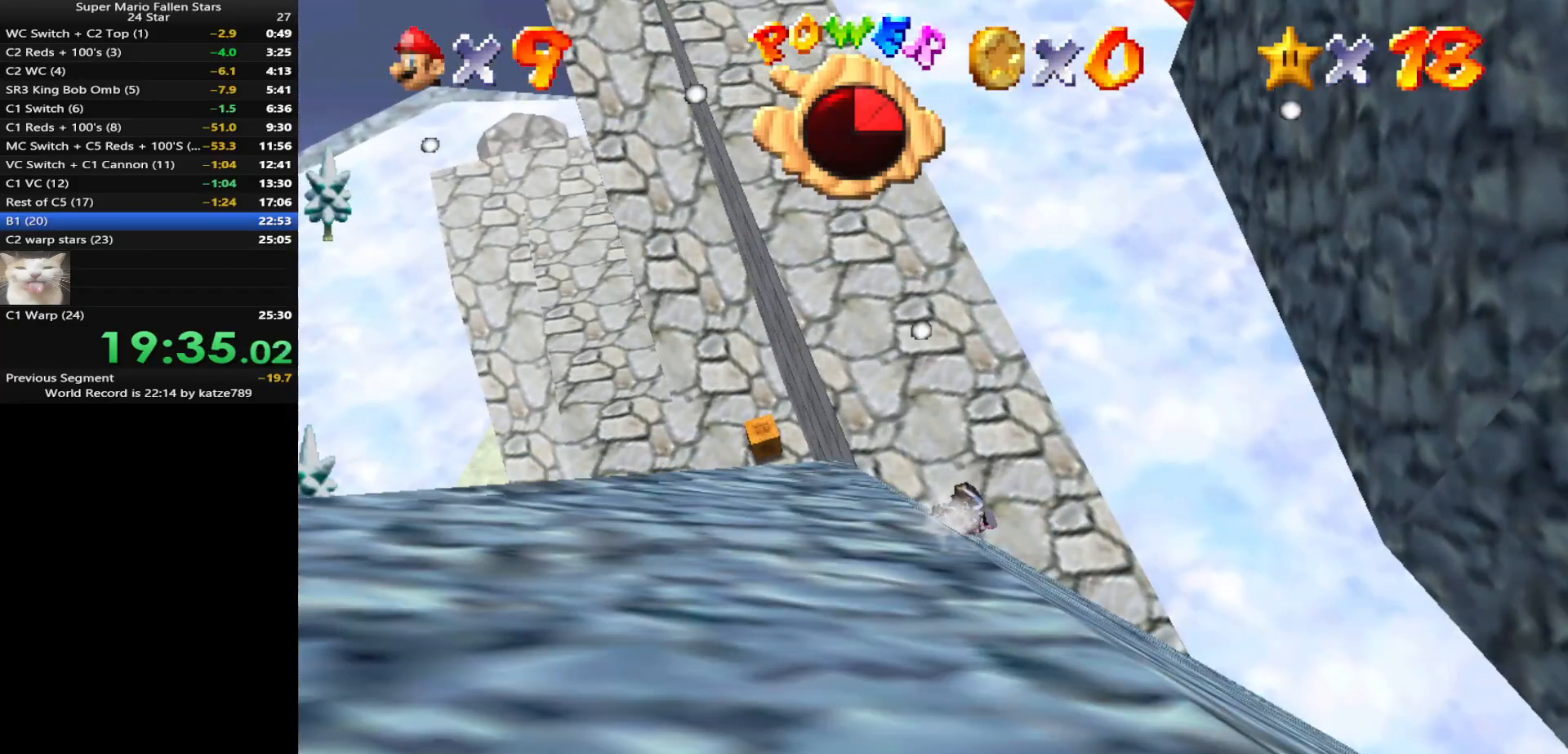
{"buttons": ["A"], "left_stick": "up", "events": [[250, "left_stick", "up"], [483, "A", "down"]]}
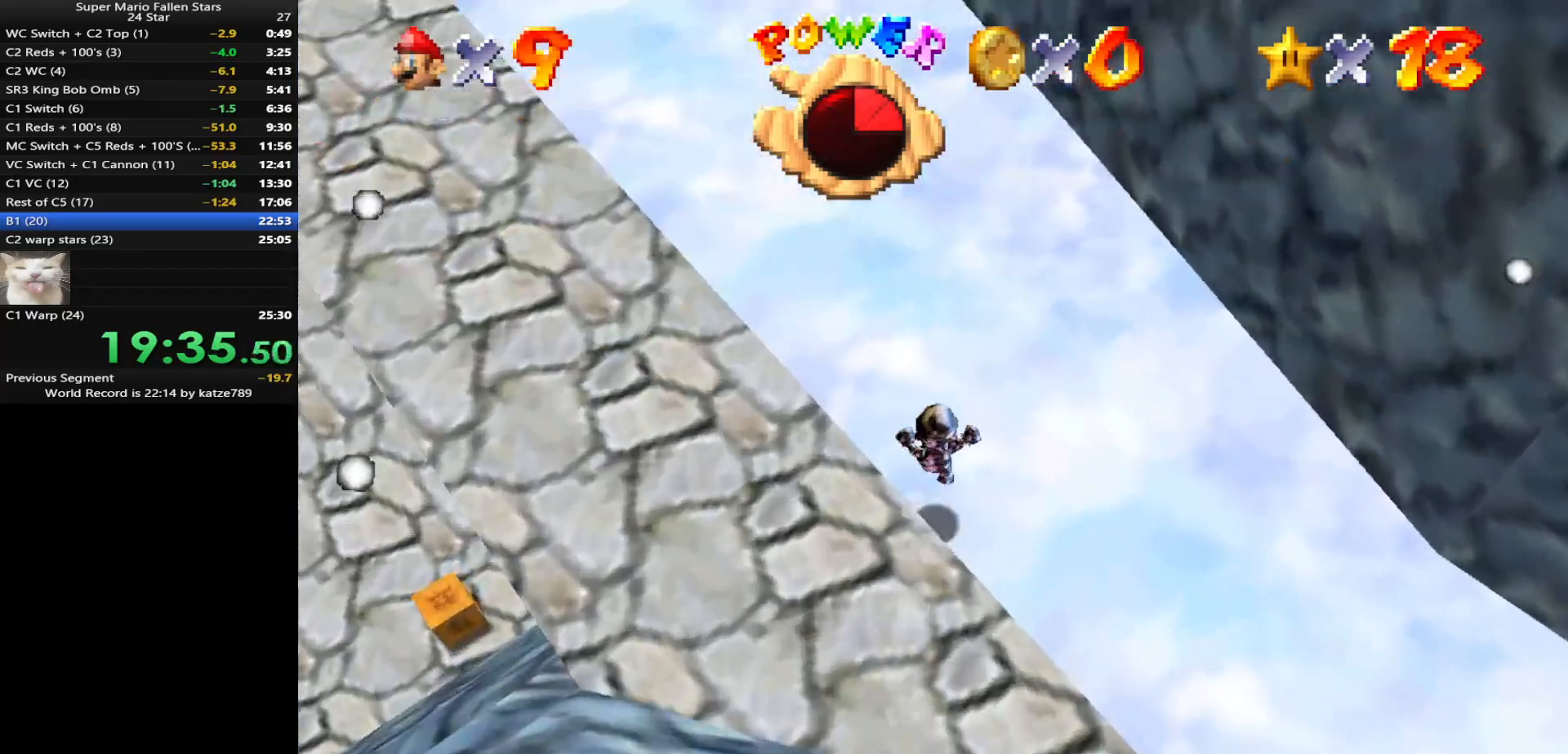
{"buttons": ["C_DOWN", "C_LEFT"], "left_stick": "up-left", "events": [[100, "A", "up"], [100, "left_stick", "up-left"], [400, "C_LEFT", "down"], [433, "C_DOWN", "down"]]}
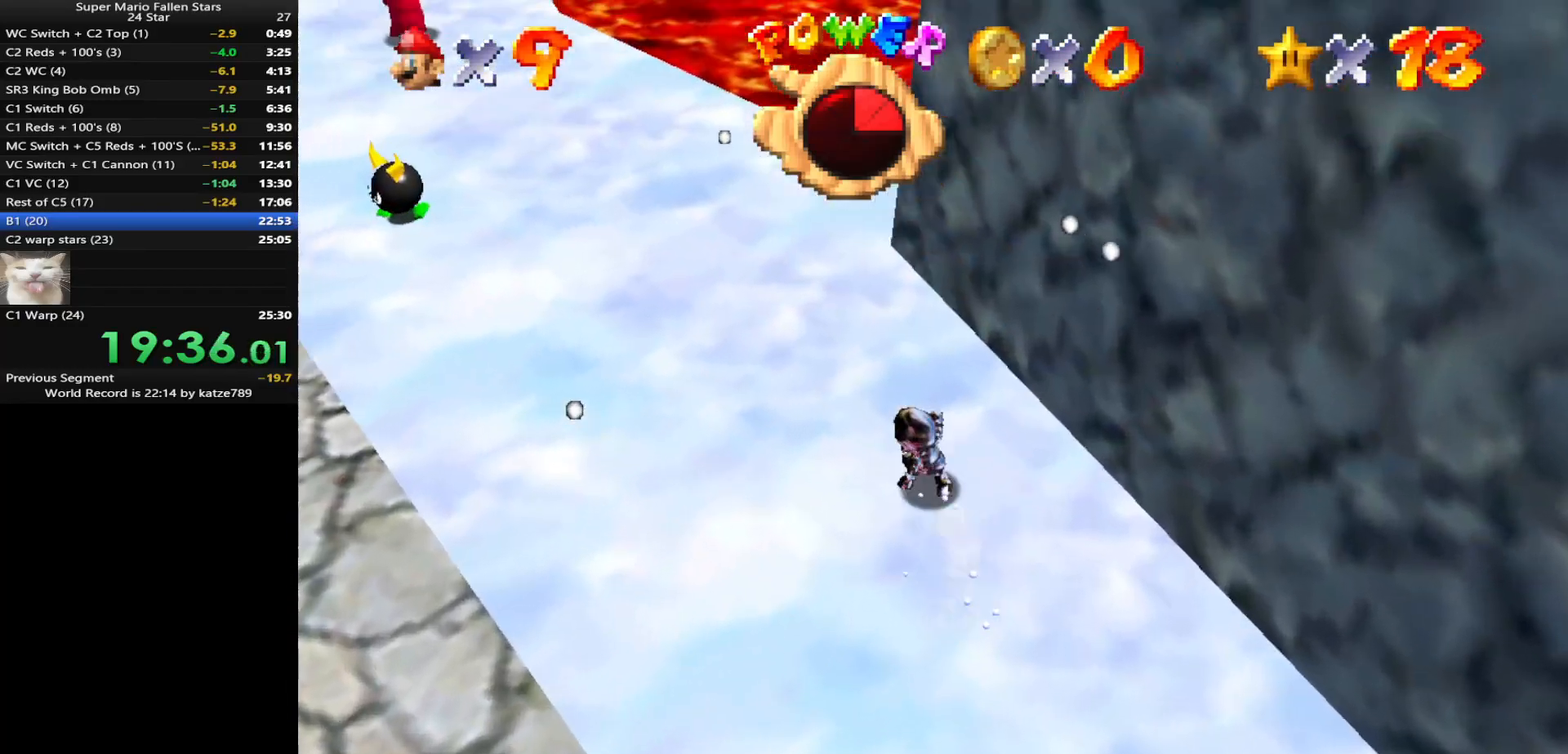
{"buttons": ["C_LEFT"], "left_stick": "up", "events": [[33, "C_LEFT", "up"], [100, "C_DOWN", "up"], [150, "C_LEFT", "down"], [233, "C_DOWN", "down"], [267, "C_DOWN", "up"], [267, "C_LEFT", "up"], [333, "left_stick", "up"], [400, "C_LEFT", "down"], [450, "C_DOWN", "down"], [483, "C_DOWN", "up"]]}
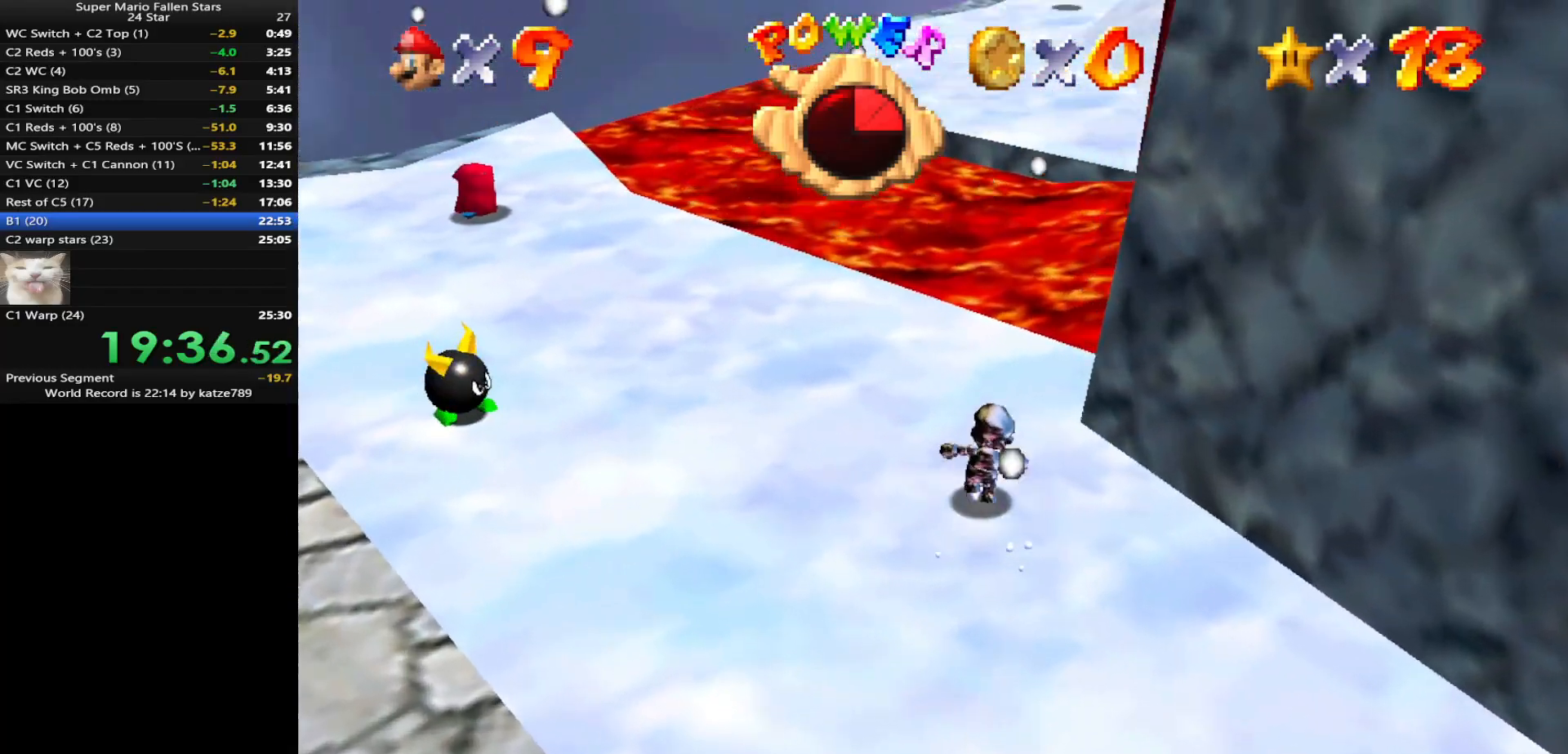
{"buttons": ["A"], "left_stick": "up", "events": [[17, "C_LEFT", "up"], [83, "C_LEFT", "down"], [117, "C_DOWN", "down"], [200, "C_DOWN", "up"], [200, "C_LEFT", "up"], [400, "A", "down"]]}
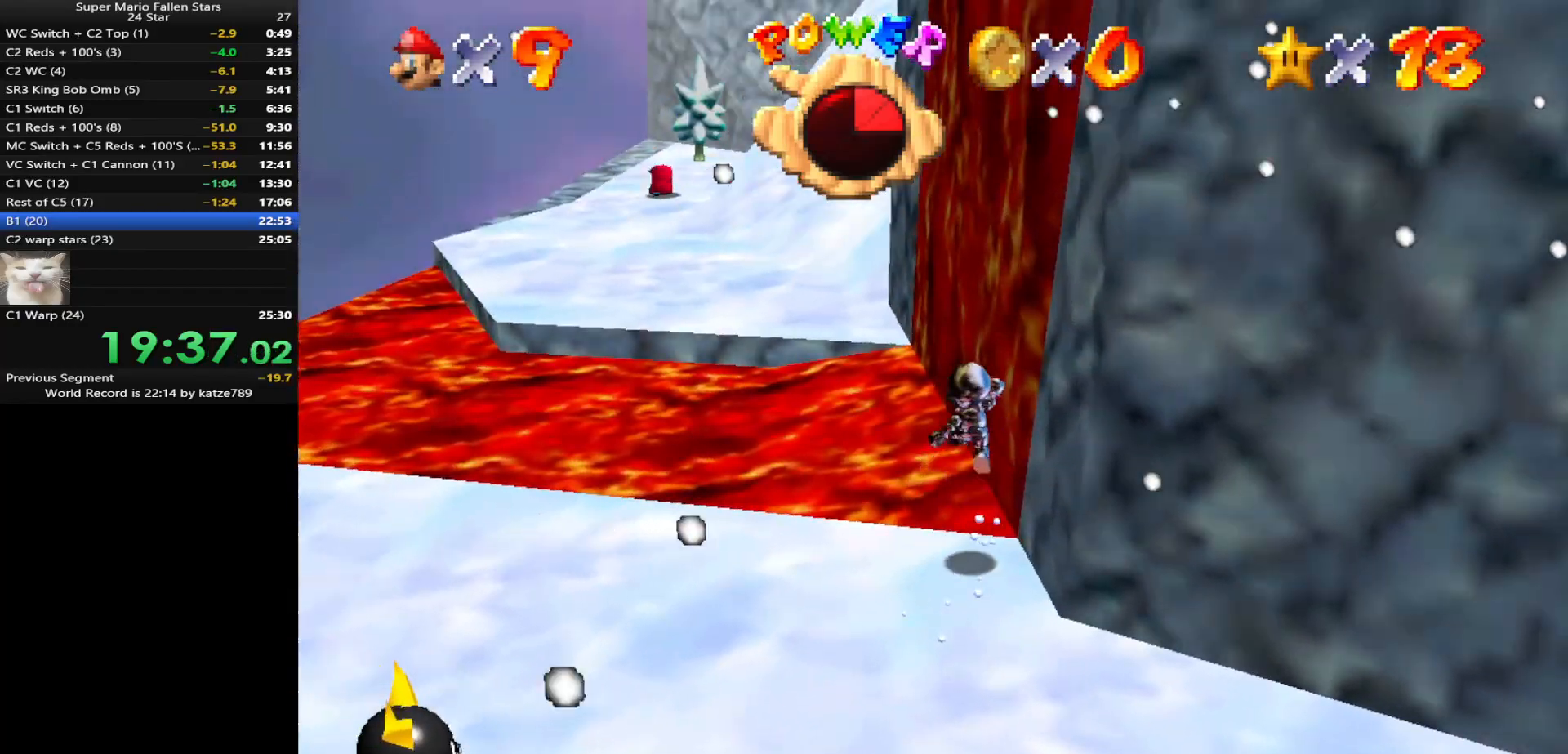
{"buttons": [], "left_stick": "up", "events": [[117, "left_stick", "up-right"], [167, "A", "up"], [417, "left_stick", "up"]]}
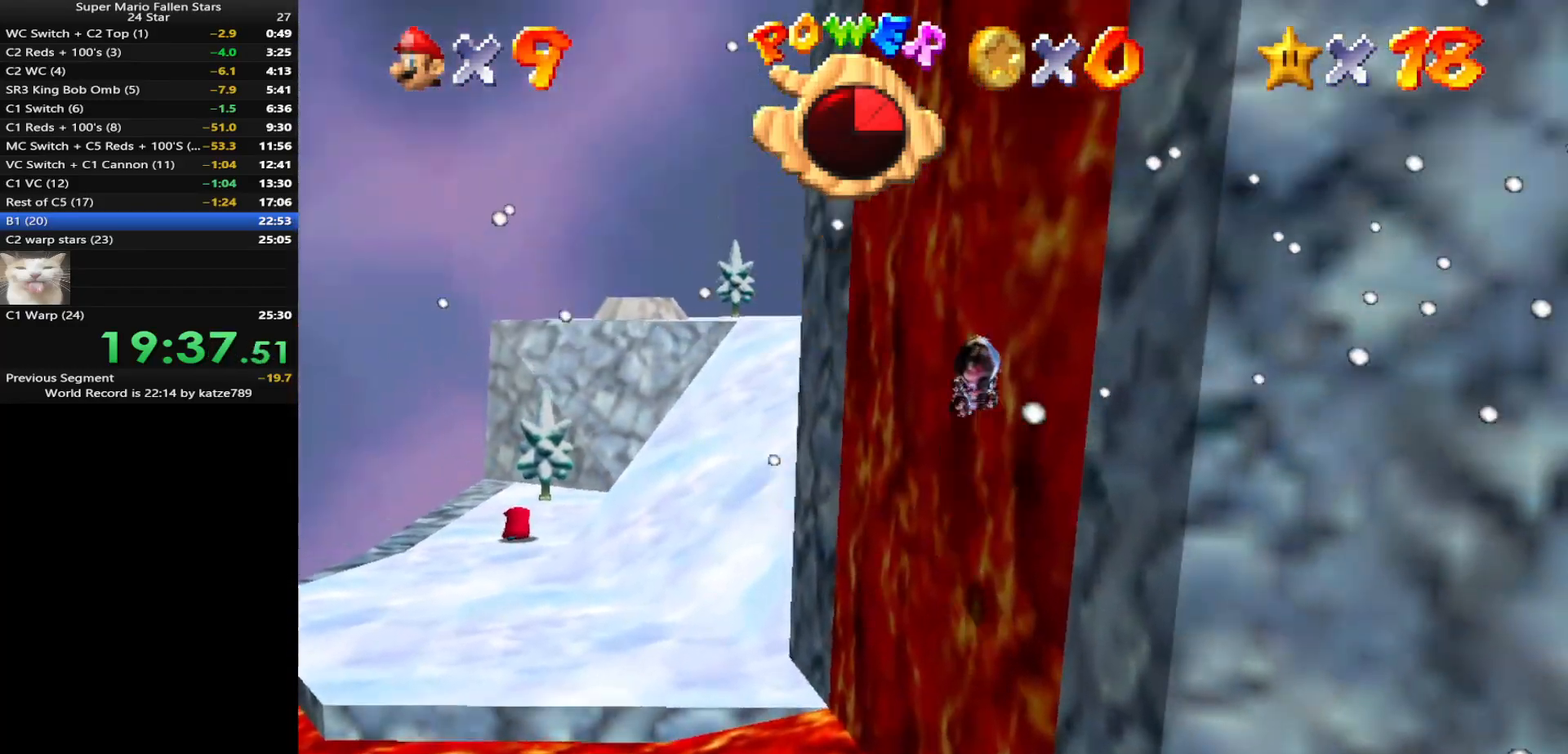
{"buttons": [], "left_stick": "up", "events": []}
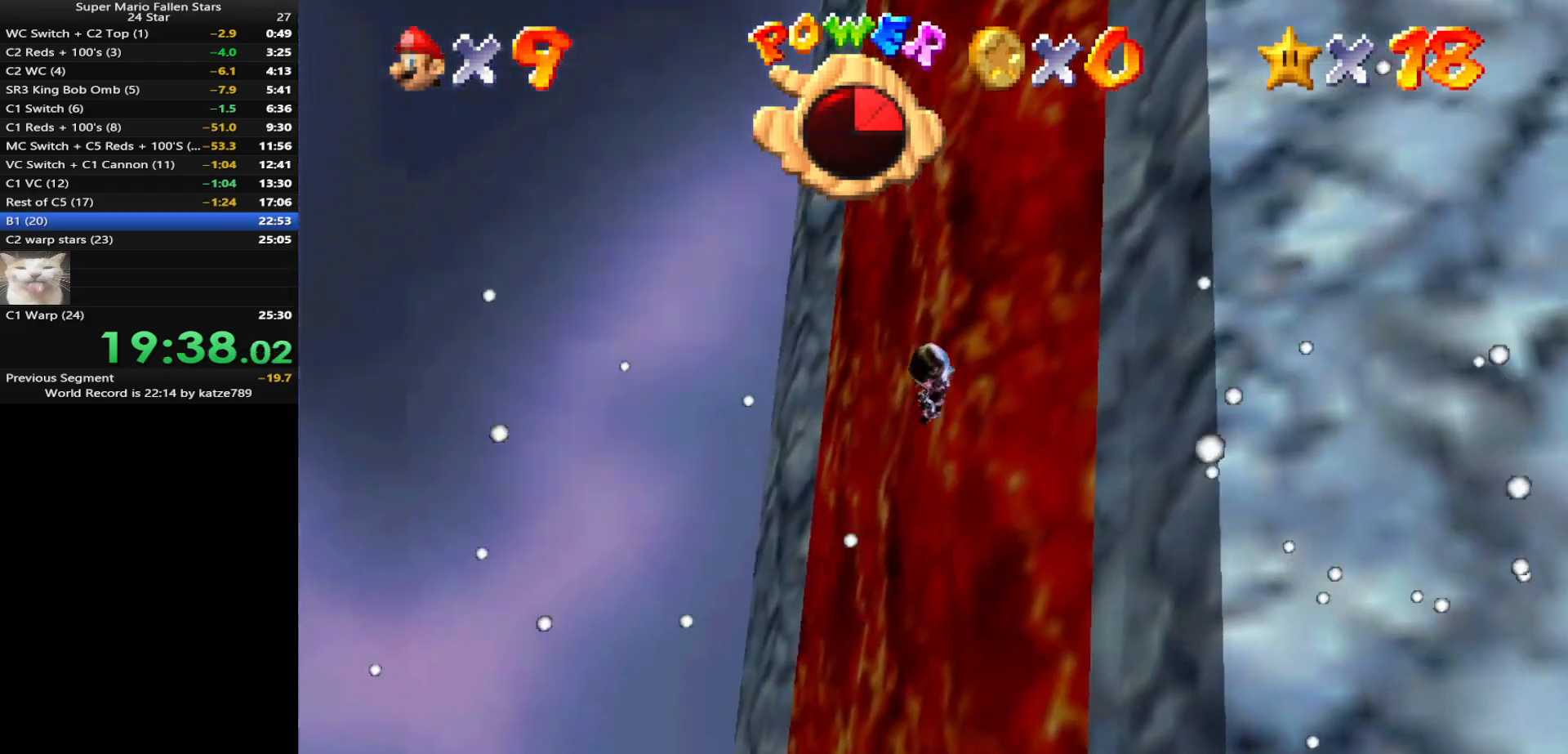
{"buttons": [], "left_stick": "up", "events": []}
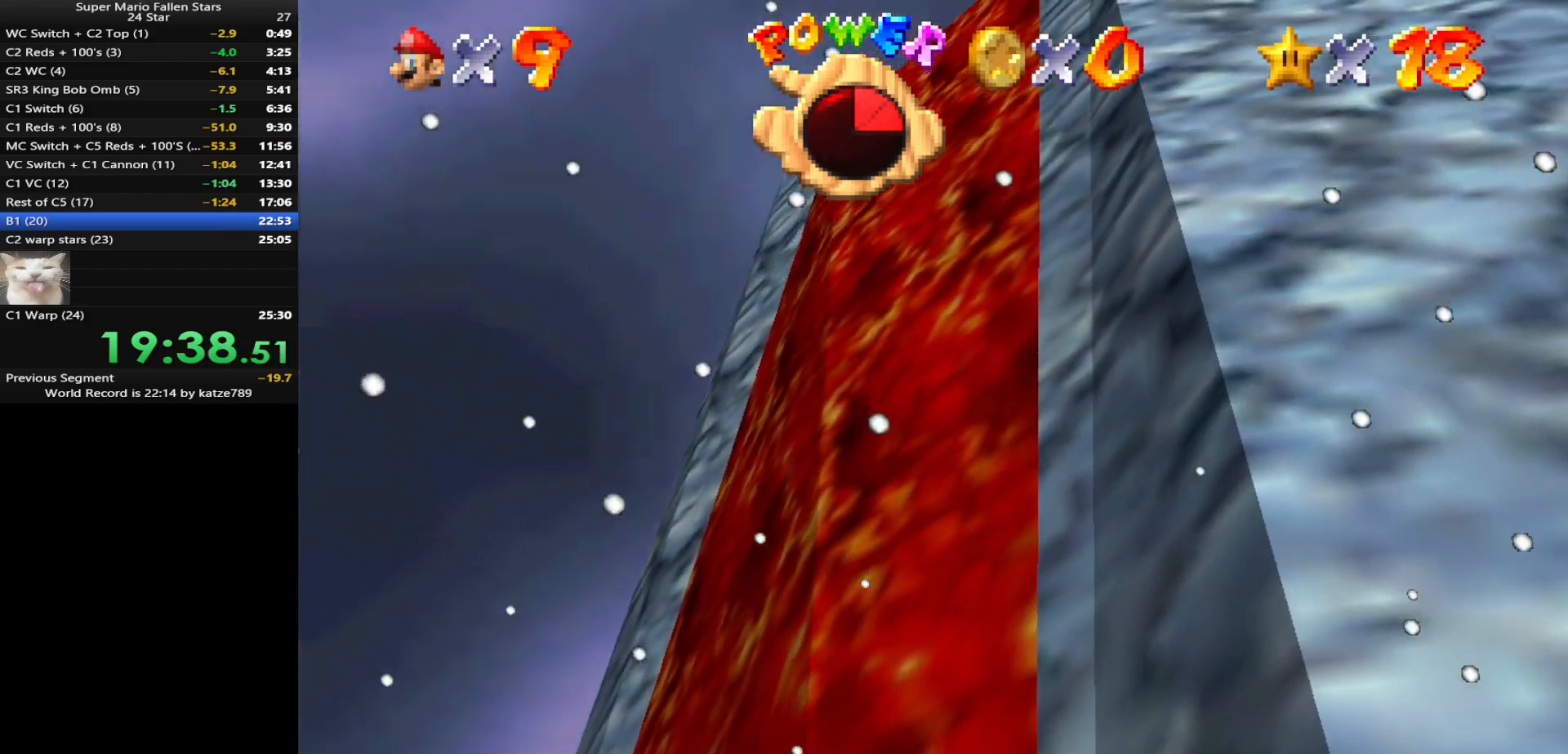
{"buttons": [], "left_stick": "left", "events": [[133, "left_stick", "up-left"], [250, "left_stick", "left"], [283, "C_RIGHT", "down"], [317, "C_UP", "down"], [450, "C_RIGHT", "up"], [450, "C_UP", "up"]]}
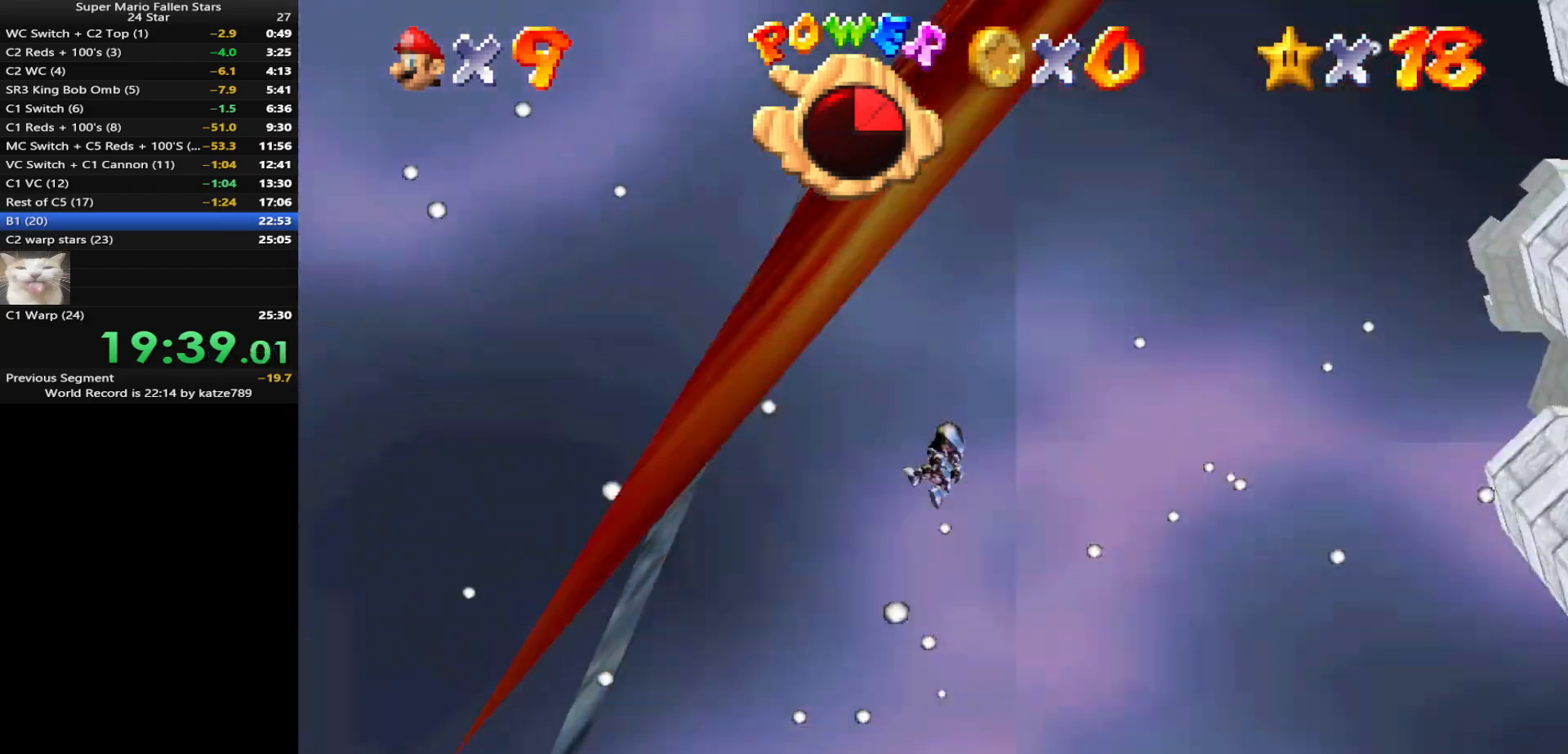
{"buttons": [], "left_stick": "left", "events": []}
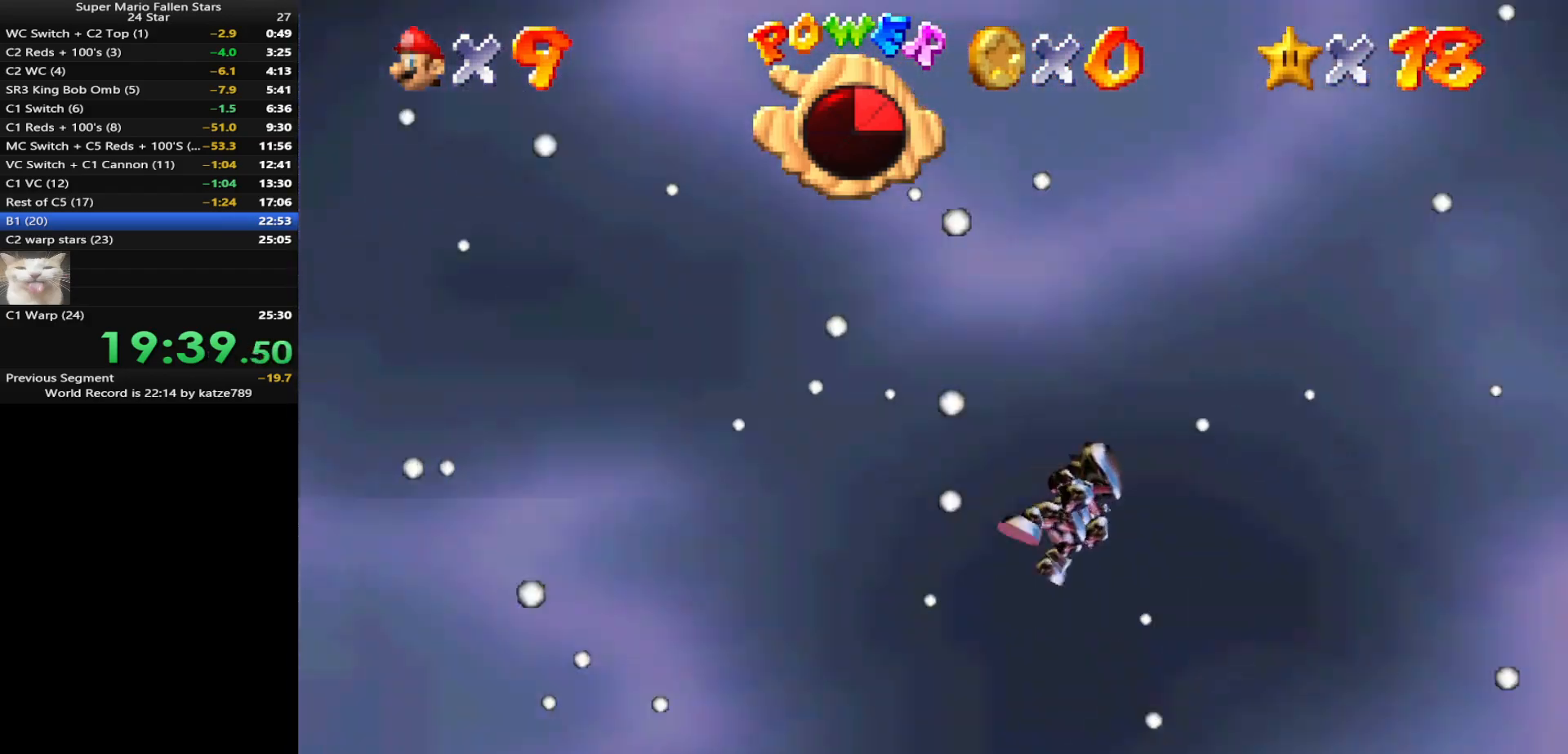
{"buttons": [], "left_stick": "left", "events": [[333, "C_DOWN", "down"], [333, "C_LEFT", "down"], [450, "C_DOWN", "up"], [450, "C_LEFT", "up"]]}
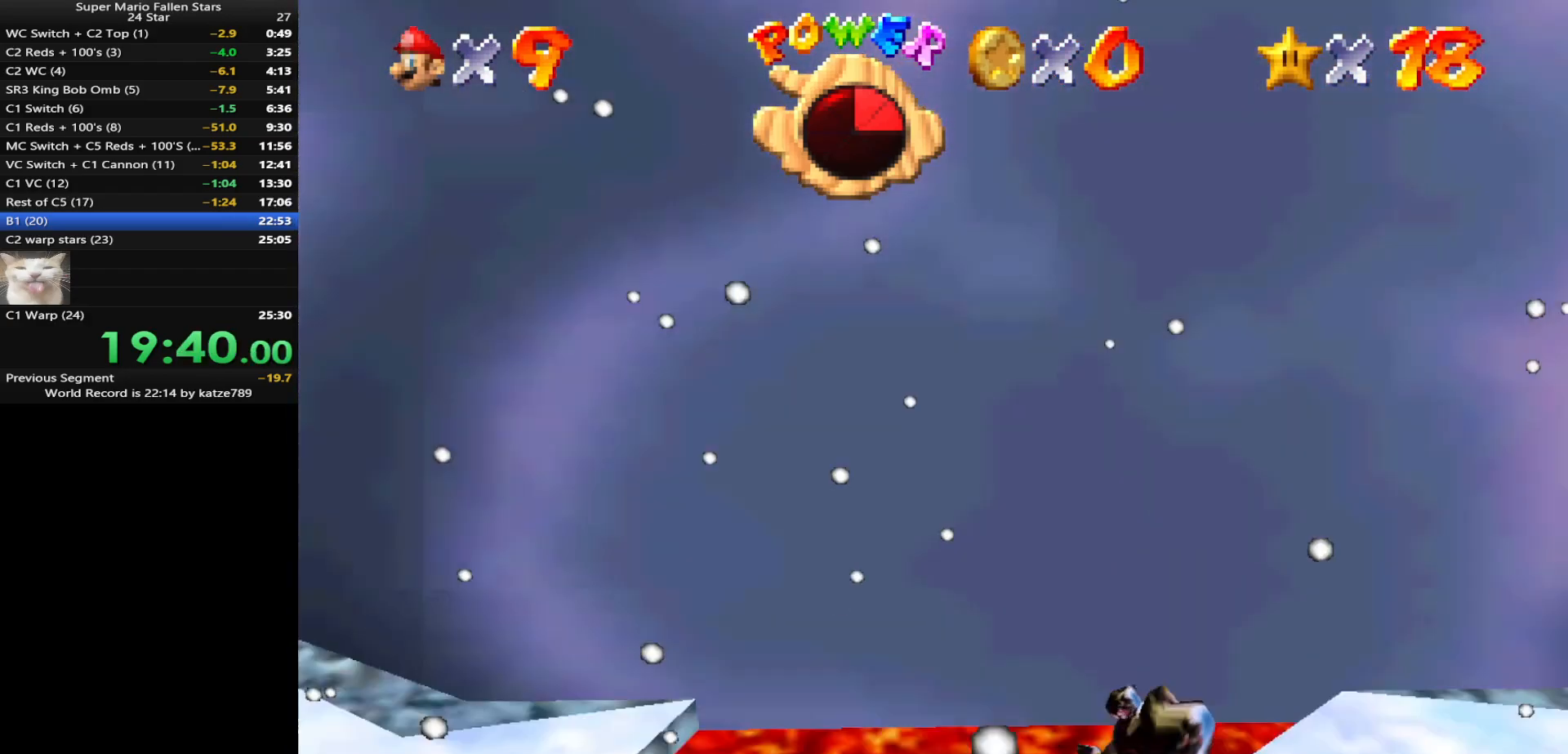
{"buttons": ["C_DOWN", "C_LEFT"], "left_stick": "down-right", "events": [[233, "C_LEFT", "down"], [233, "left_stick", "down-left"], [267, "C_DOWN", "down"], [333, "left_stick", "down"], [400, "C_DOWN", "up"], [400, "C_LEFT", "up"], [500, "C_DOWN", "down"], [500, "C_LEFT", "down"], [500, "left_stick", "down-right"]]}
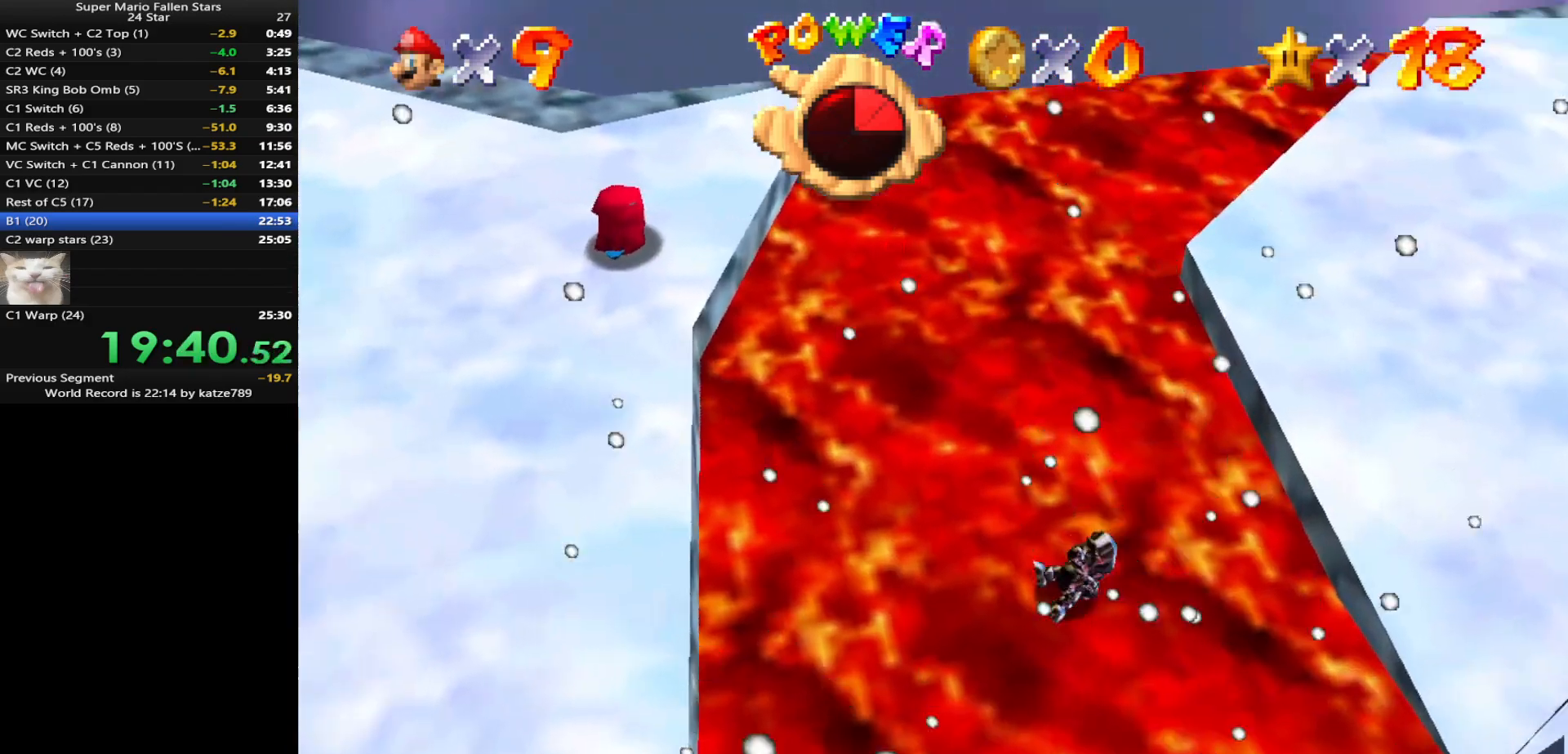
{"buttons": ["C_DOWN", "C_LEFT"], "left_stick": "right", "events": [[83, "C_DOWN", "up"], [83, "C_LEFT", "up"], [167, "C_LEFT", "down"], [200, "C_DOWN", "down"], [200, "left_stick", "right"], [333, "C_DOWN", "up"], [333, "C_LEFT", "up"], [400, "C_LEFT", "down"], [433, "C_DOWN", "down"]]}
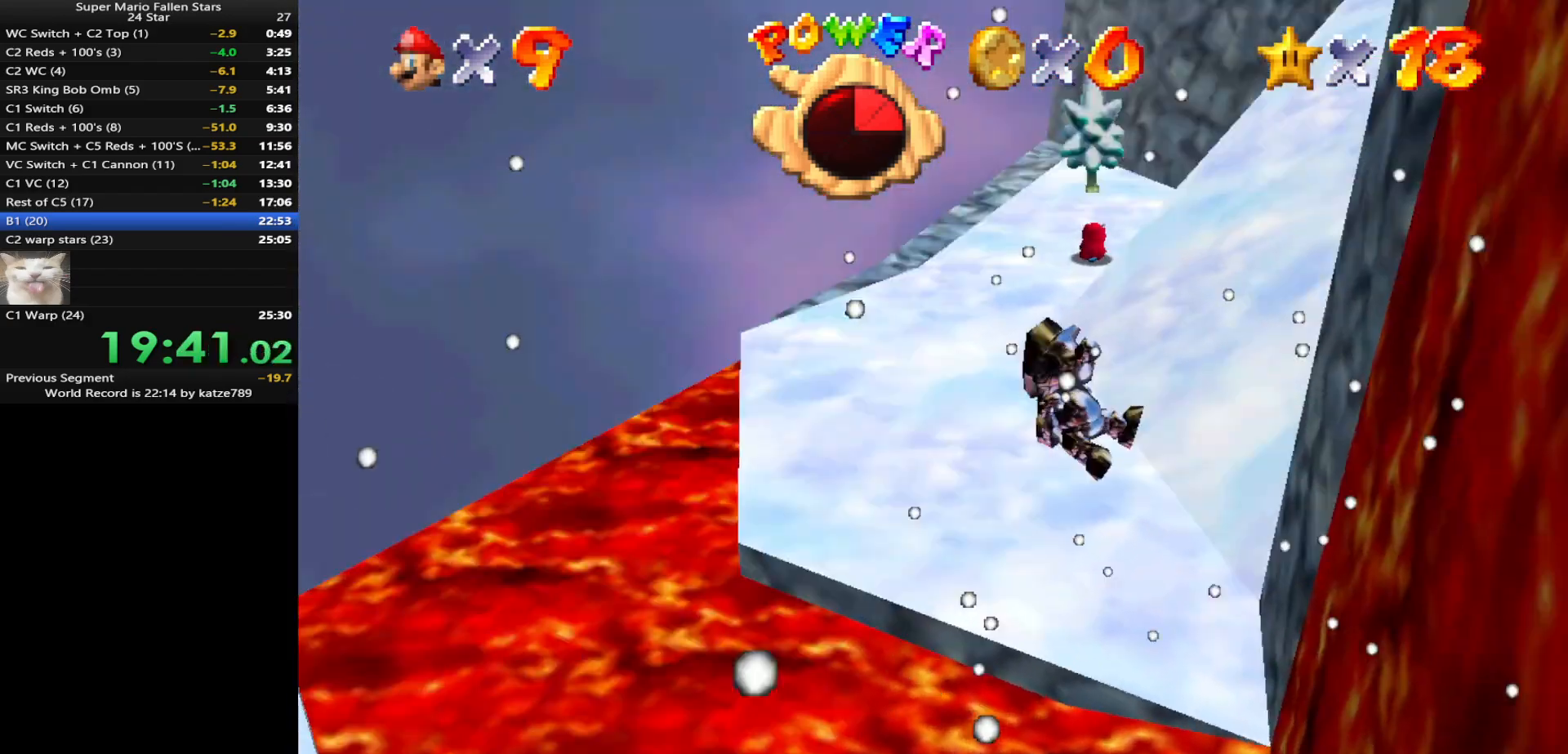
{"buttons": [], "left_stick": "up-left", "events": [[17, "C_LEFT", "up"], [50, "C_DOWN", "up"], [267, "left_stick", "up"], [400, "left_stick", "up-left"]]}